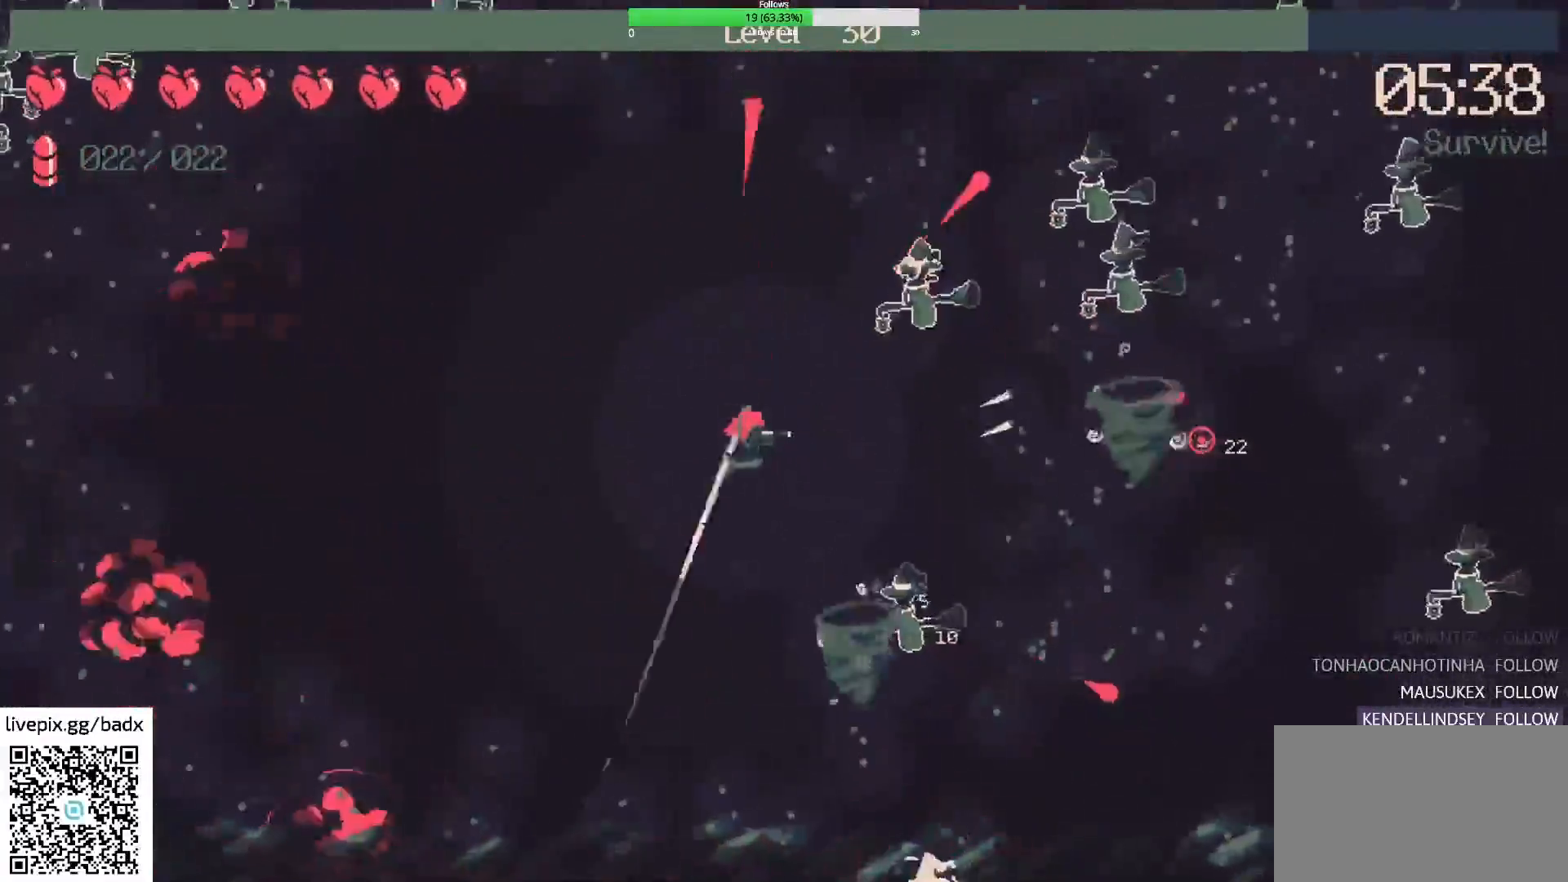
Gameplay with keyboard and mouse; each line is a JSON object with the keys and mouse buttons held at the frame after it. "events" lists presses ("down") and releases ("up") of "1", "2", "3", "4", "5", "a", "alt", "c", "ctrl", "d", "e", "f", "g", "q", "s", "shift", "space", "tab", "v", "w", "x", "mouse_left", "mouse_wheel", "mouse_right", "mouse_mb4" and "mouse_mb5" between this image and that frame as [ms after this image, input, new state], when the widget could be followed in between. "mouse_left", "mouse_wheel", "mouse_right", "mouse_mb4", "mouse_mb5" = the "left", "wheel", "right", "mb4", "mb5" buttons of the "mouse" list. No other keys are recorded. "wheel" means that the mouse wheel is clicked or scrolled. Mouse movement is not recorded.
{"keys": [], "mouse": [], "events": [[67, "d", "up"], [67, "w", "up"], [117, "mouse_right", "down"], [250, "s", "down"], [300, "mouse_right", "up"], [400, "s", "up"]]}
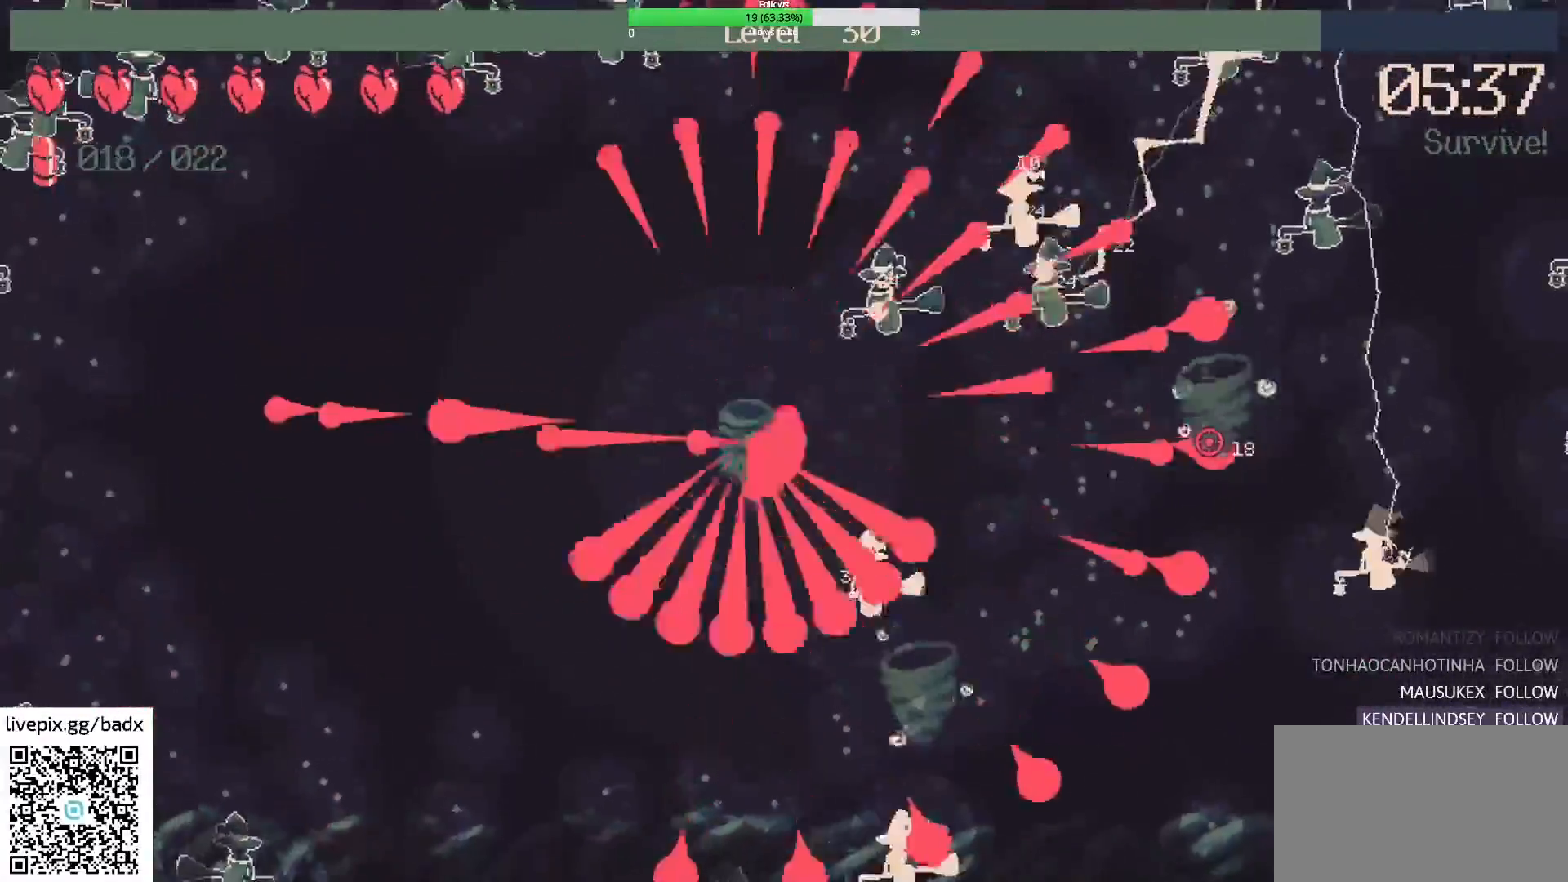
{"keys": ["d"], "mouse": [], "events": [[217, "a", "down"], [367, "a", "up"], [483, "d", "down"]]}
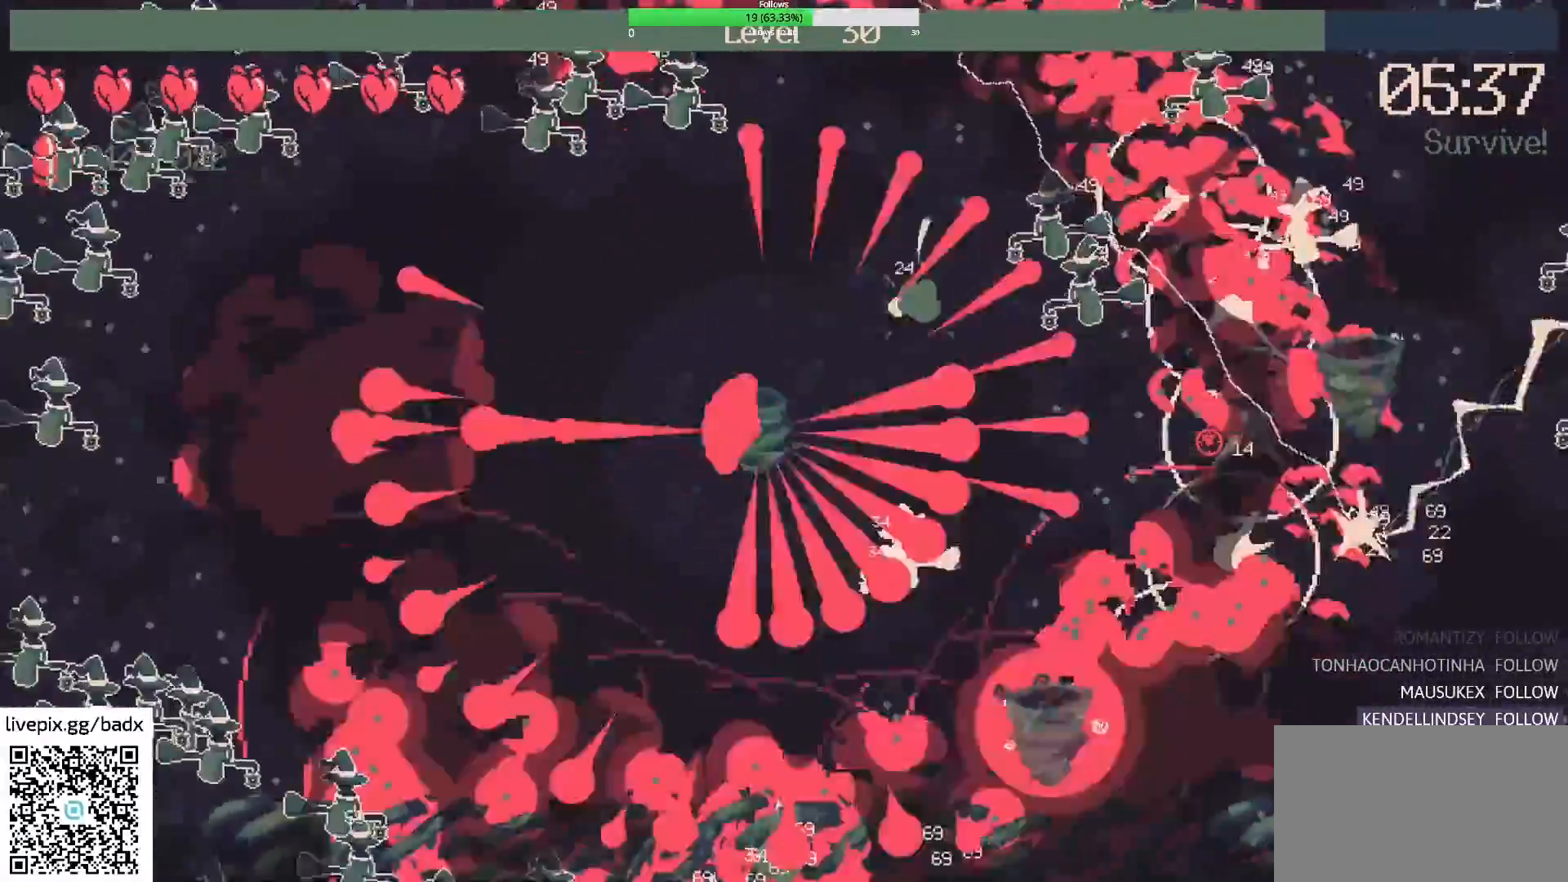
{"keys": [], "mouse": [], "events": [[100, "d", "up"], [283, "d", "down"], [283, "s", "down"], [417, "s", "up"], [467, "d", "up"]]}
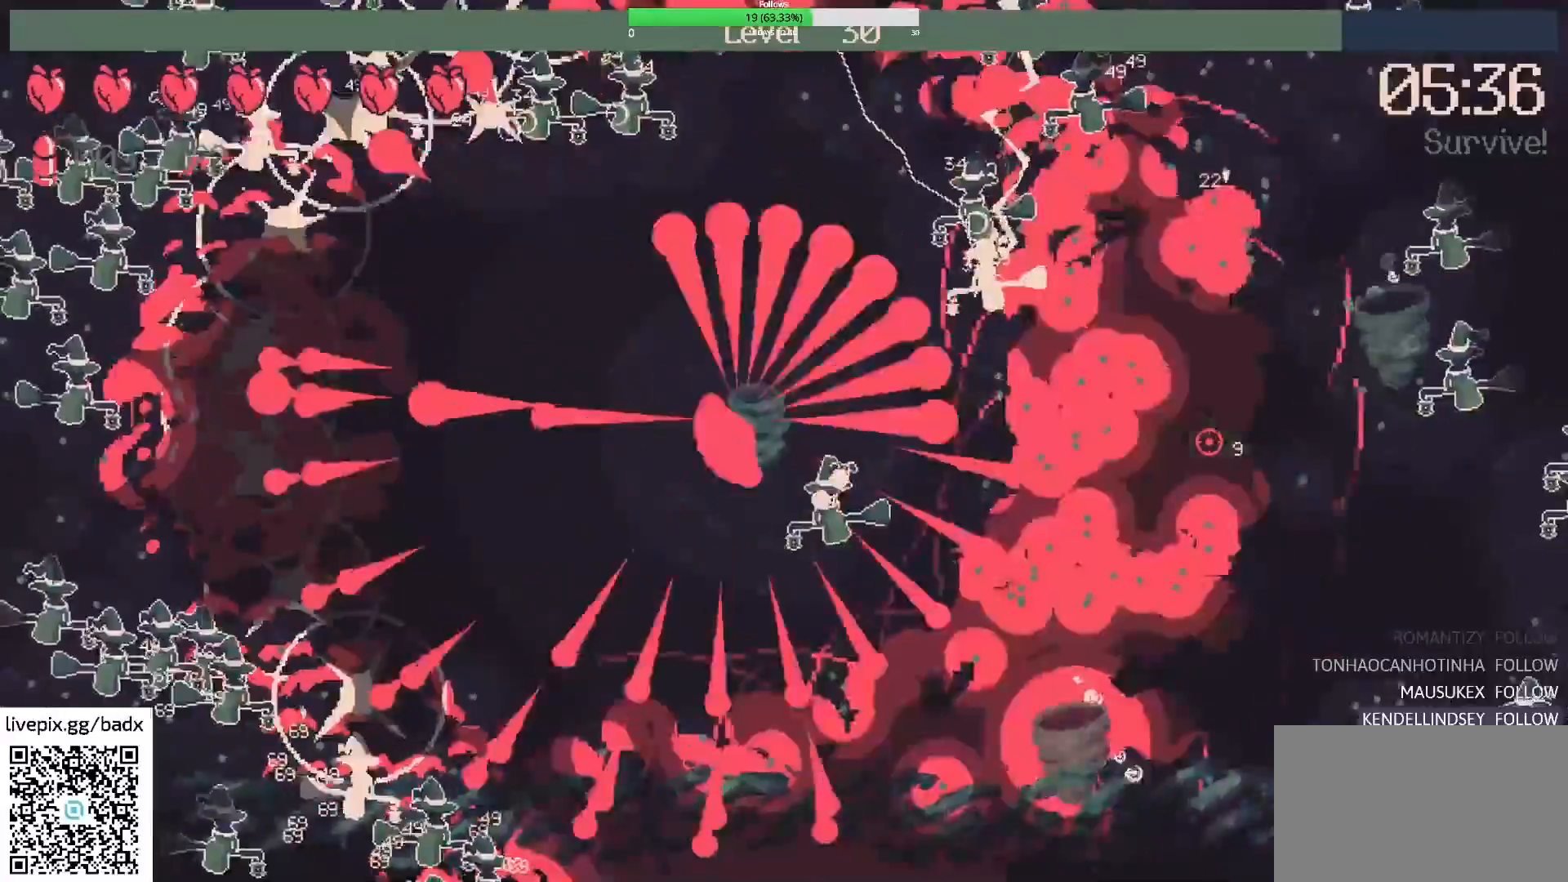
{"keys": [], "mouse": [], "events": [[67, "a", "down"], [167, "w", "down"], [433, "a", "up"], [433, "w", "up"]]}
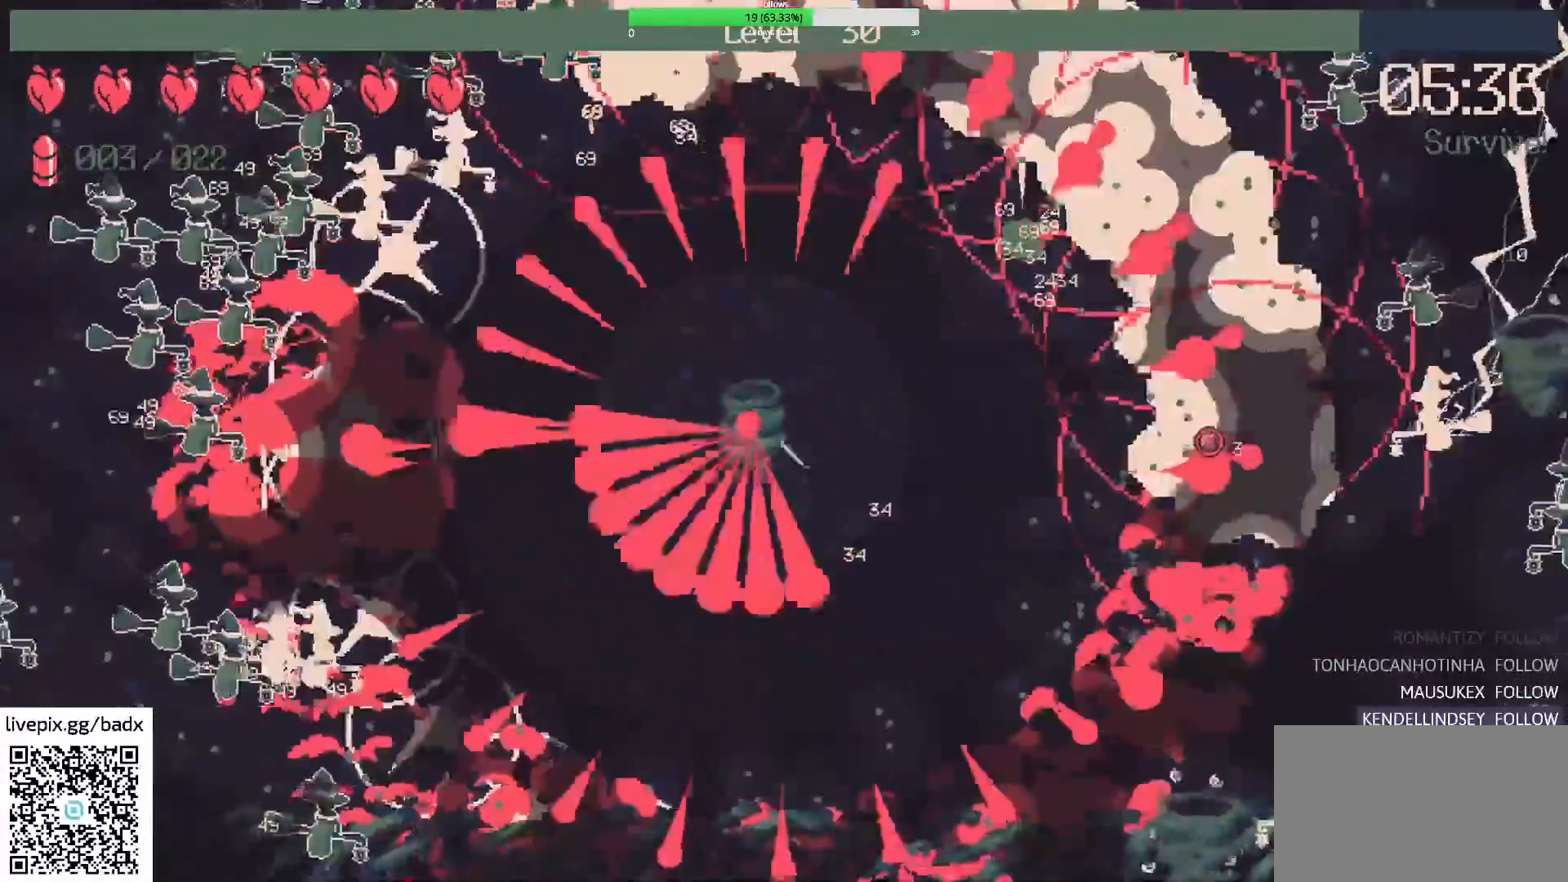
{"keys": ["d"], "mouse": [], "events": [[33, "d", "down"], [133, "w", "down"], [417, "w", "up"]]}
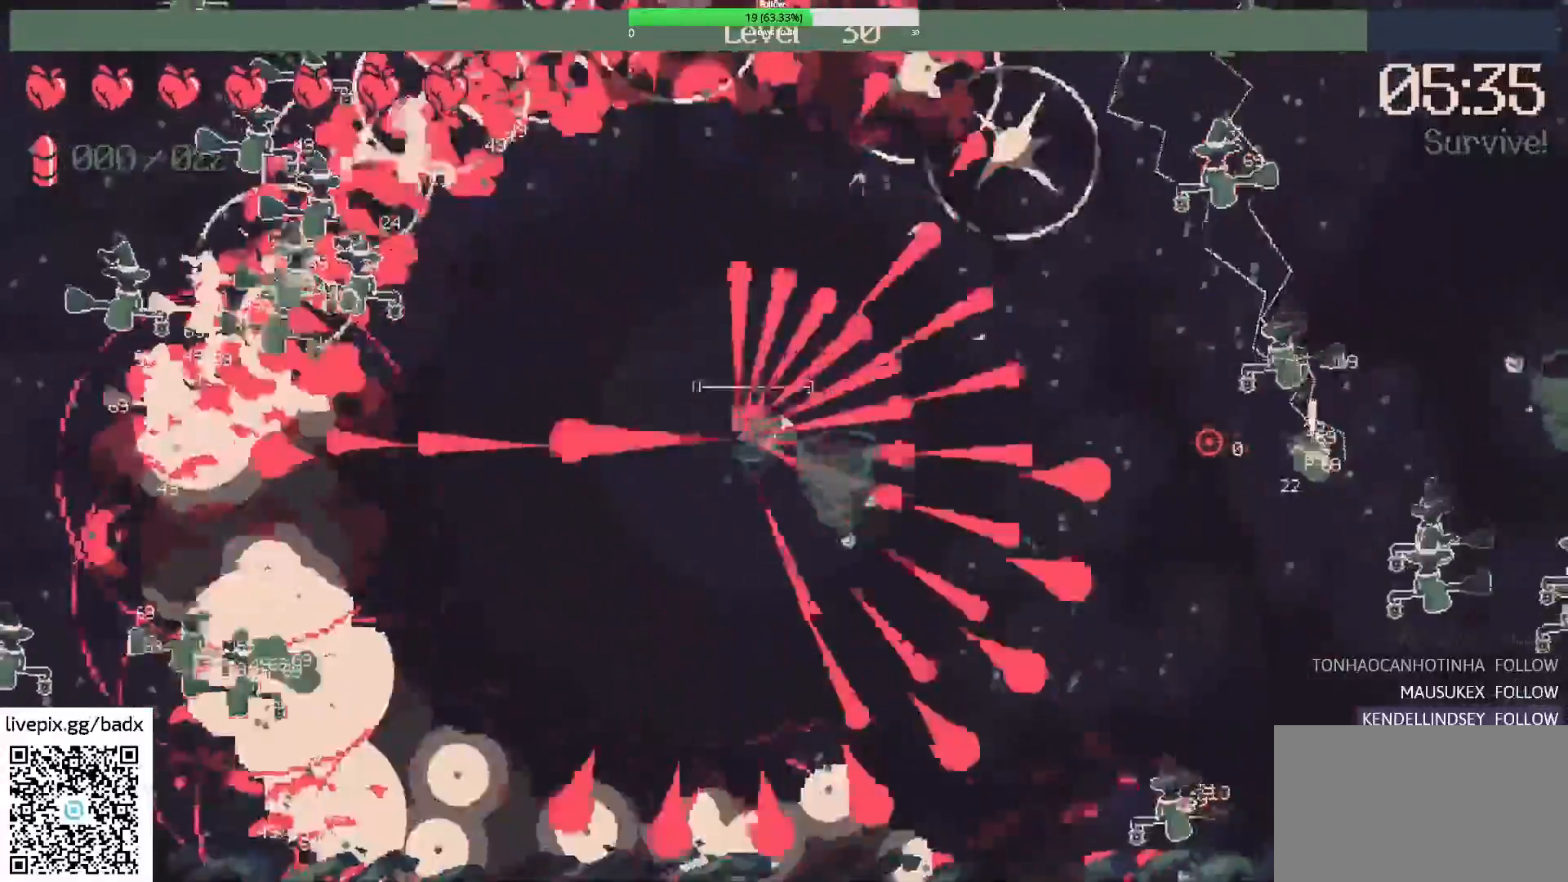
{"keys": ["d", "s"], "mouse": [], "events": [[283, "mouse_right", "down"], [467, "mouse_right", "up"], [467, "s", "down"]]}
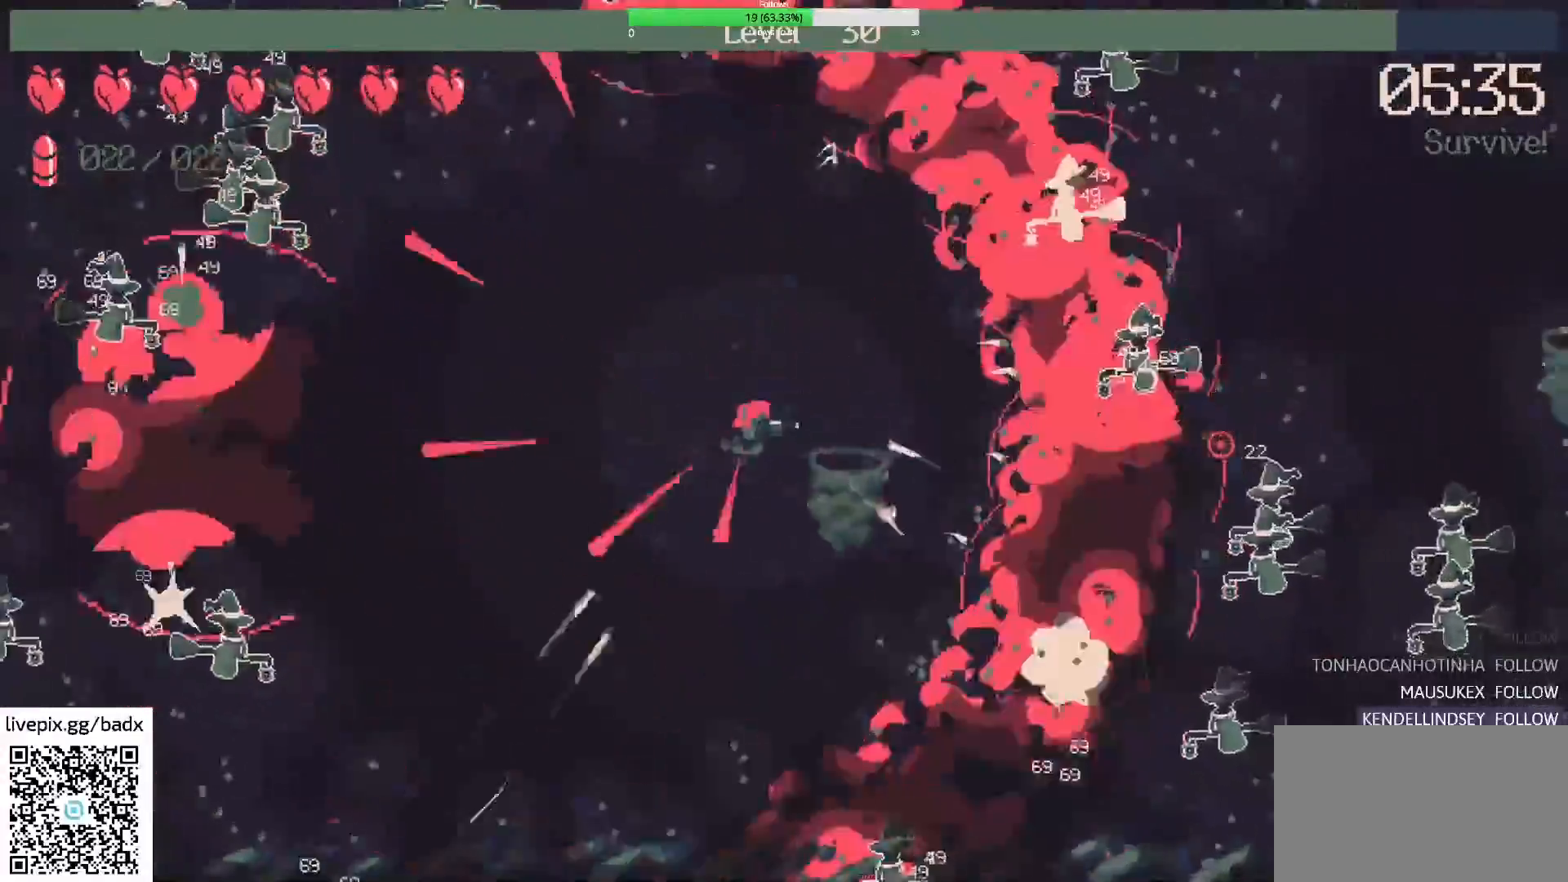
{"keys": [], "mouse": [], "events": [[200, "d", "up"], [200, "s", "up"]]}
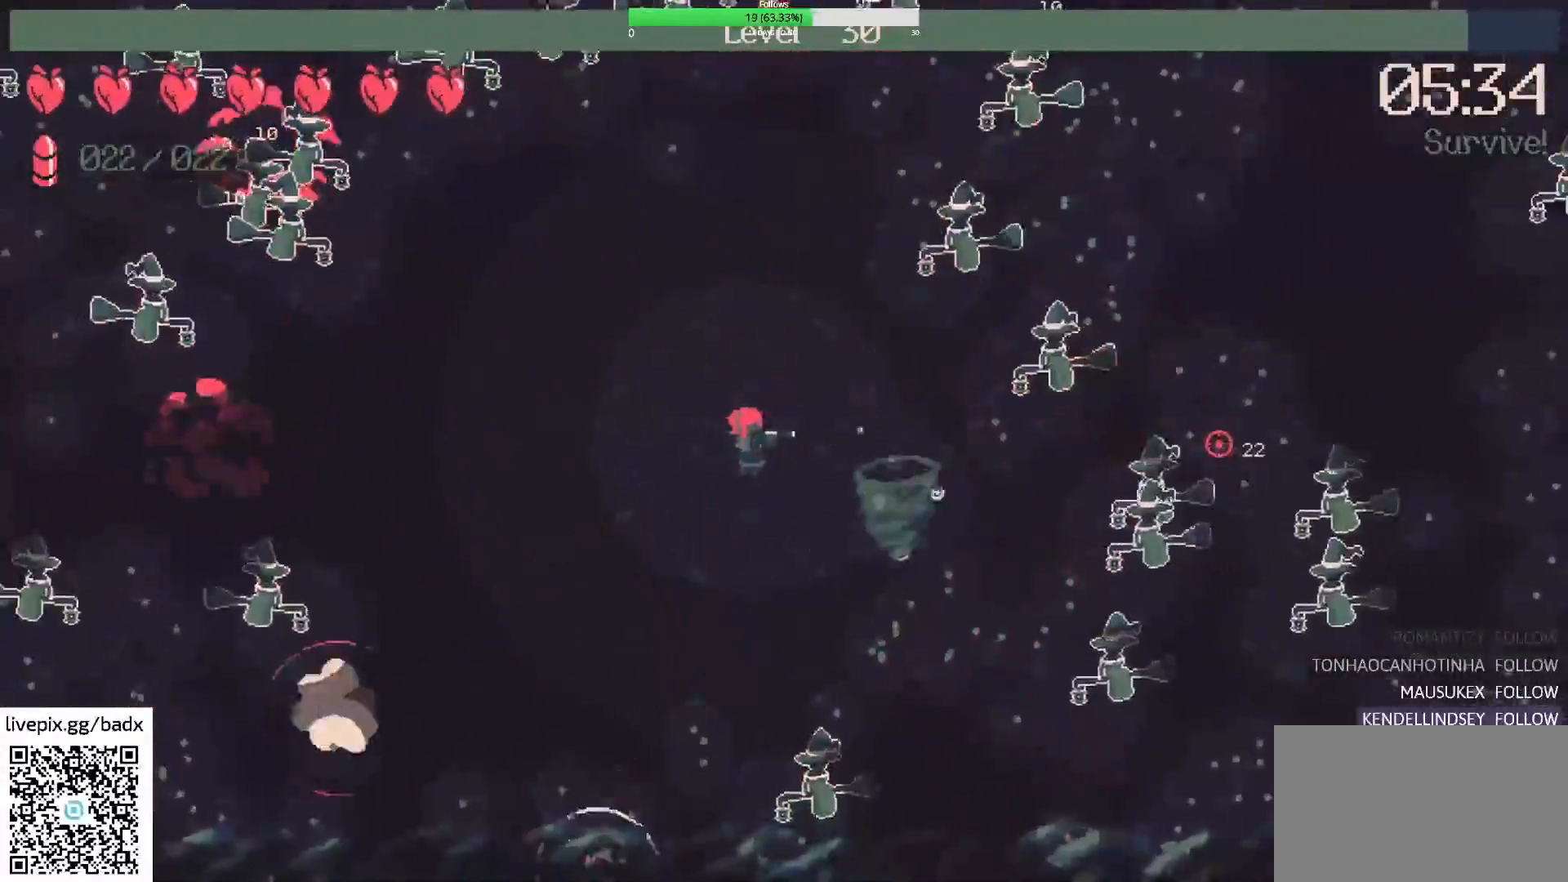
{"keys": [], "mouse": [], "events": [[133, "mouse_right", "down"], [167, "s", "down"], [267, "mouse_right", "up"], [400, "s", "up"]]}
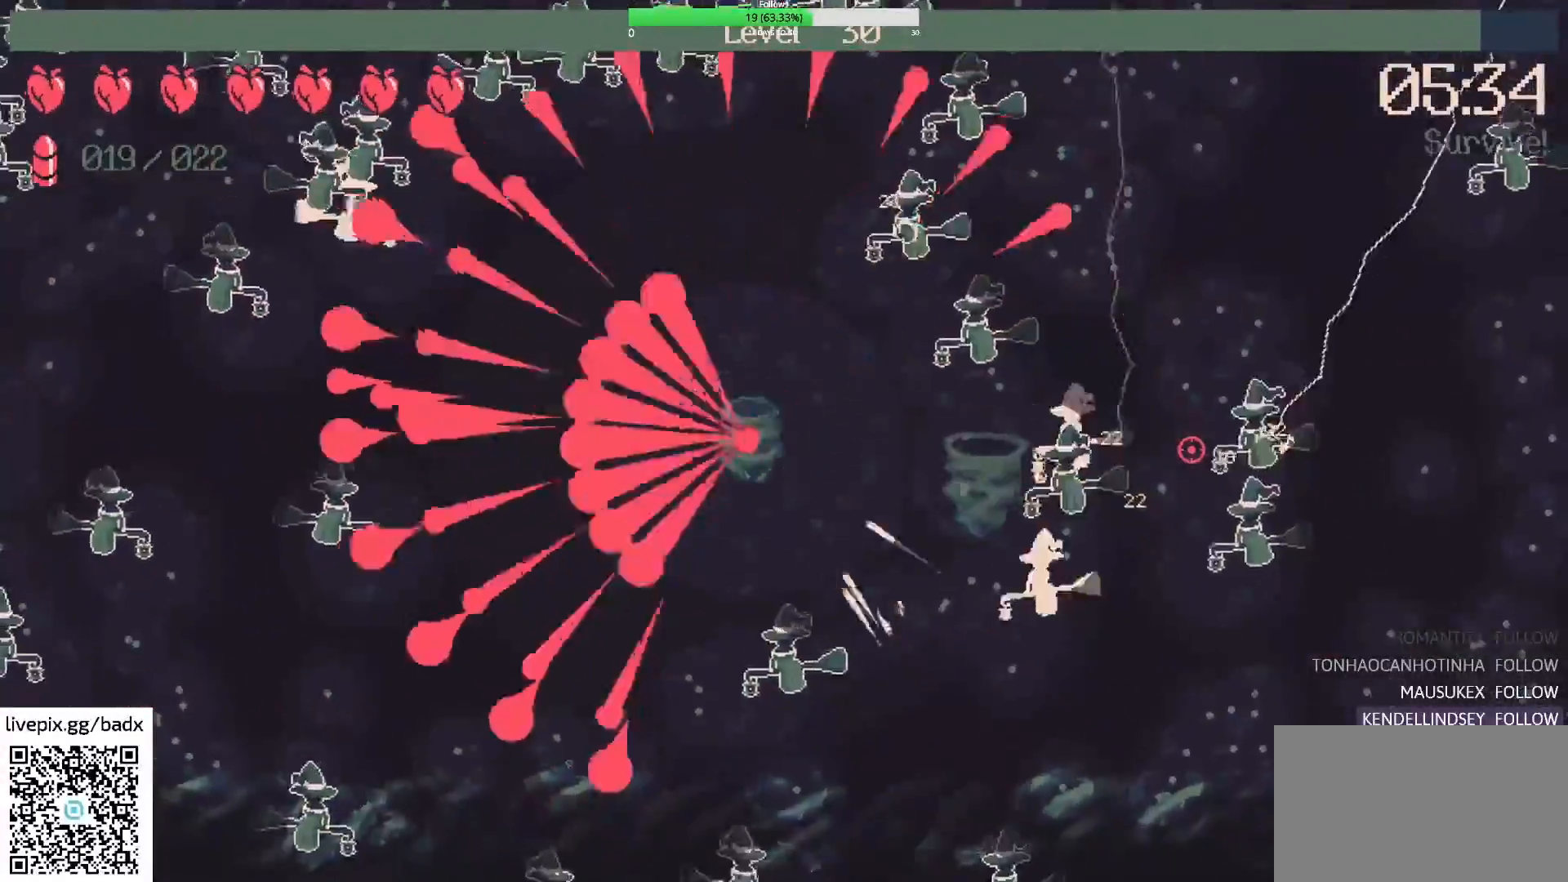
{"keys": [], "mouse": [], "events": [[200, "a", "down"], [433, "a", "up"]]}
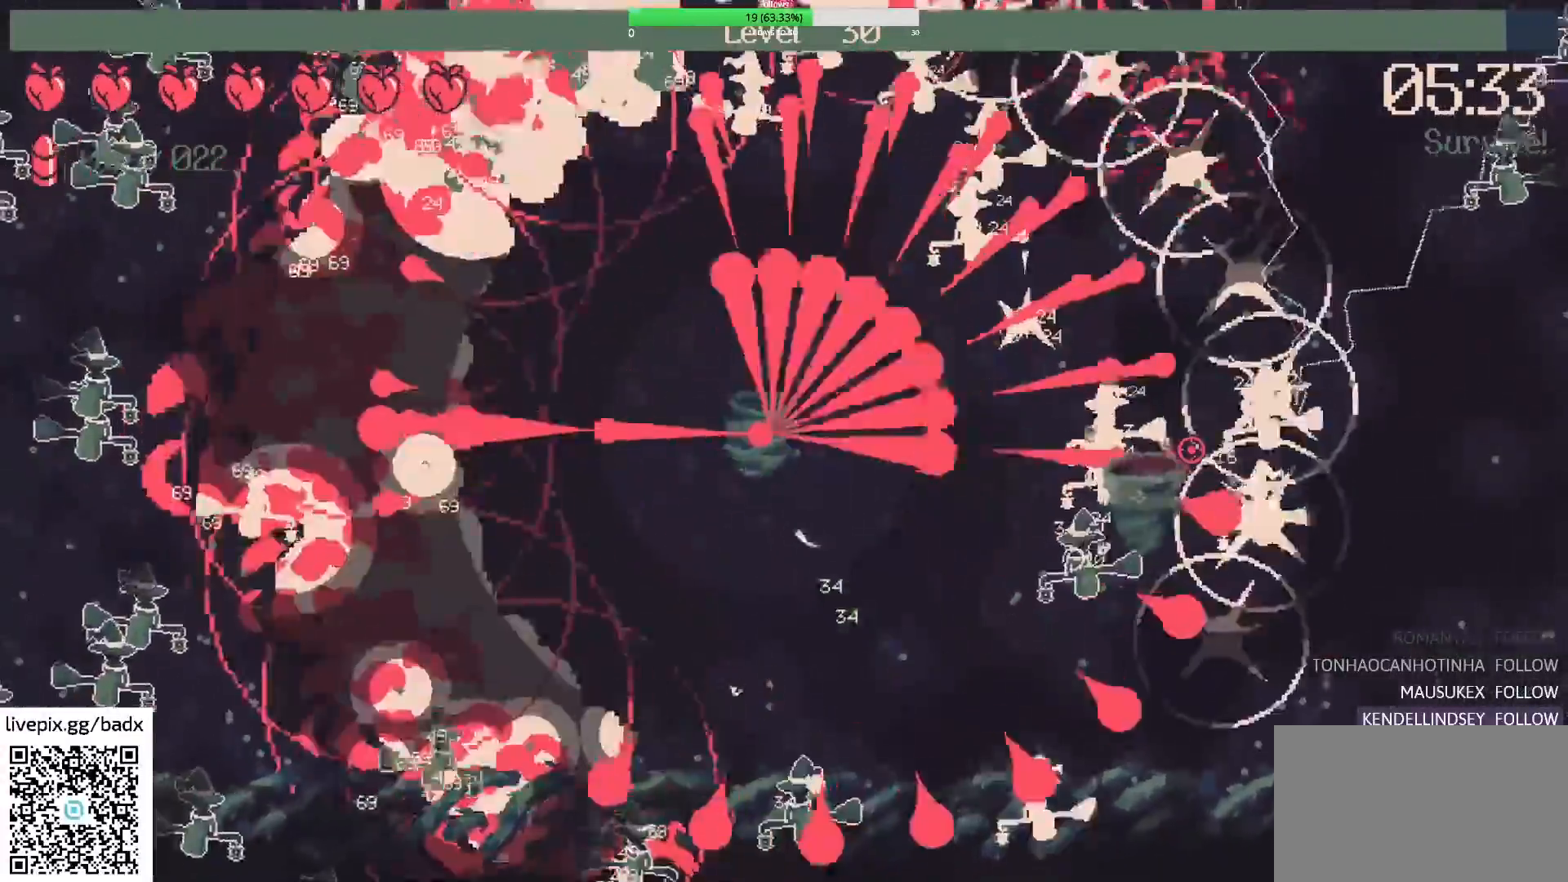
{"keys": [], "mouse": [], "events": [[150, "d", "down"], [300, "w", "down"], [400, "d", "up"], [400, "w", "up"]]}
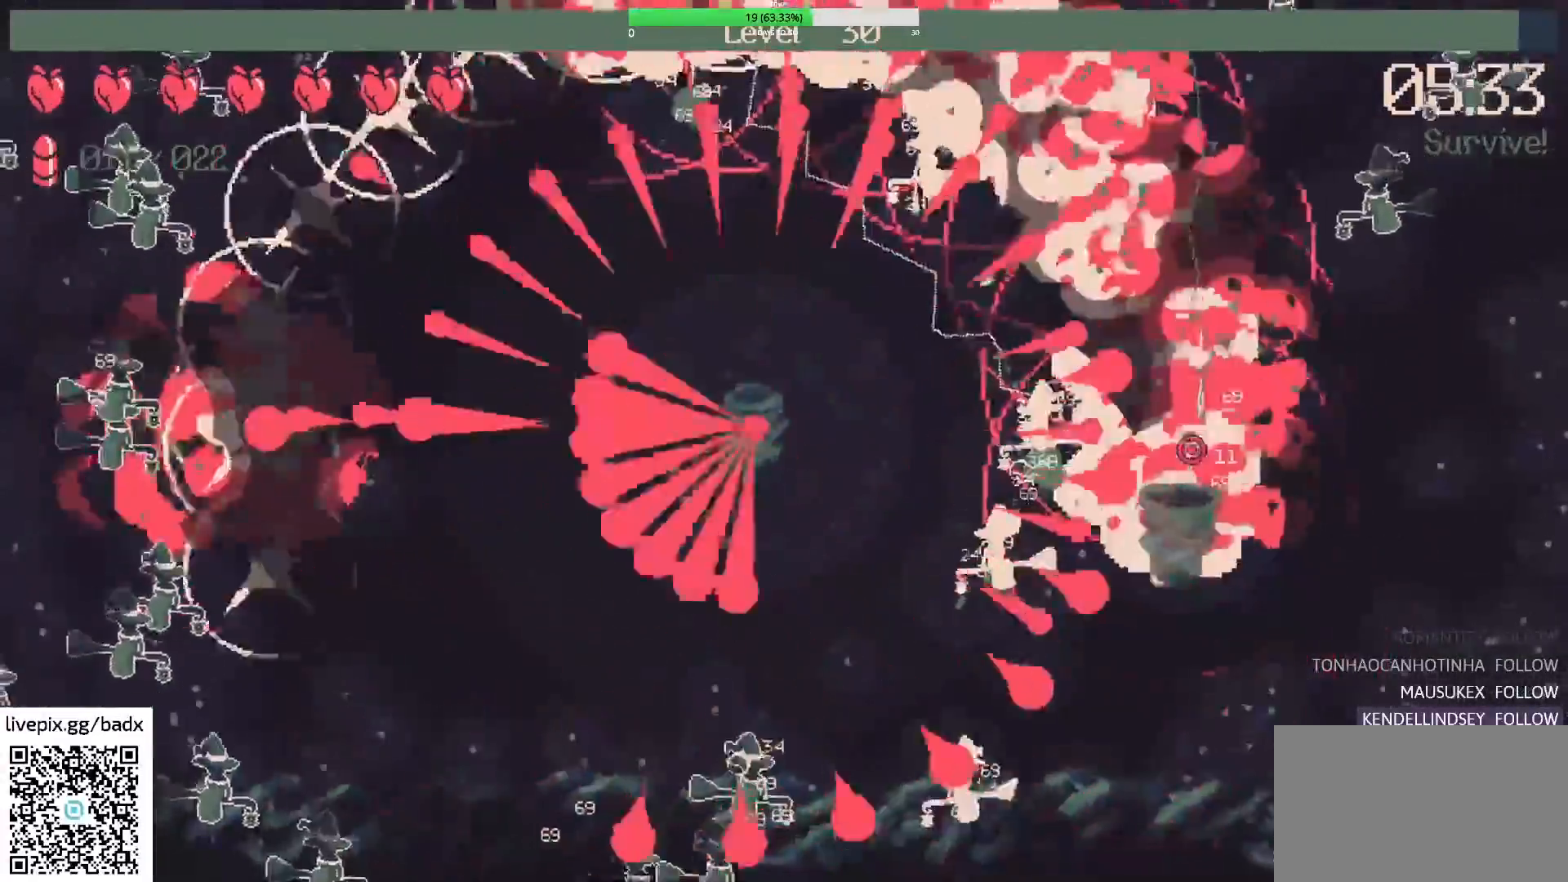
{"keys": ["d"], "mouse": [], "events": [[217, "s", "down"], [367, "d", "down"], [417, "s", "up"]]}
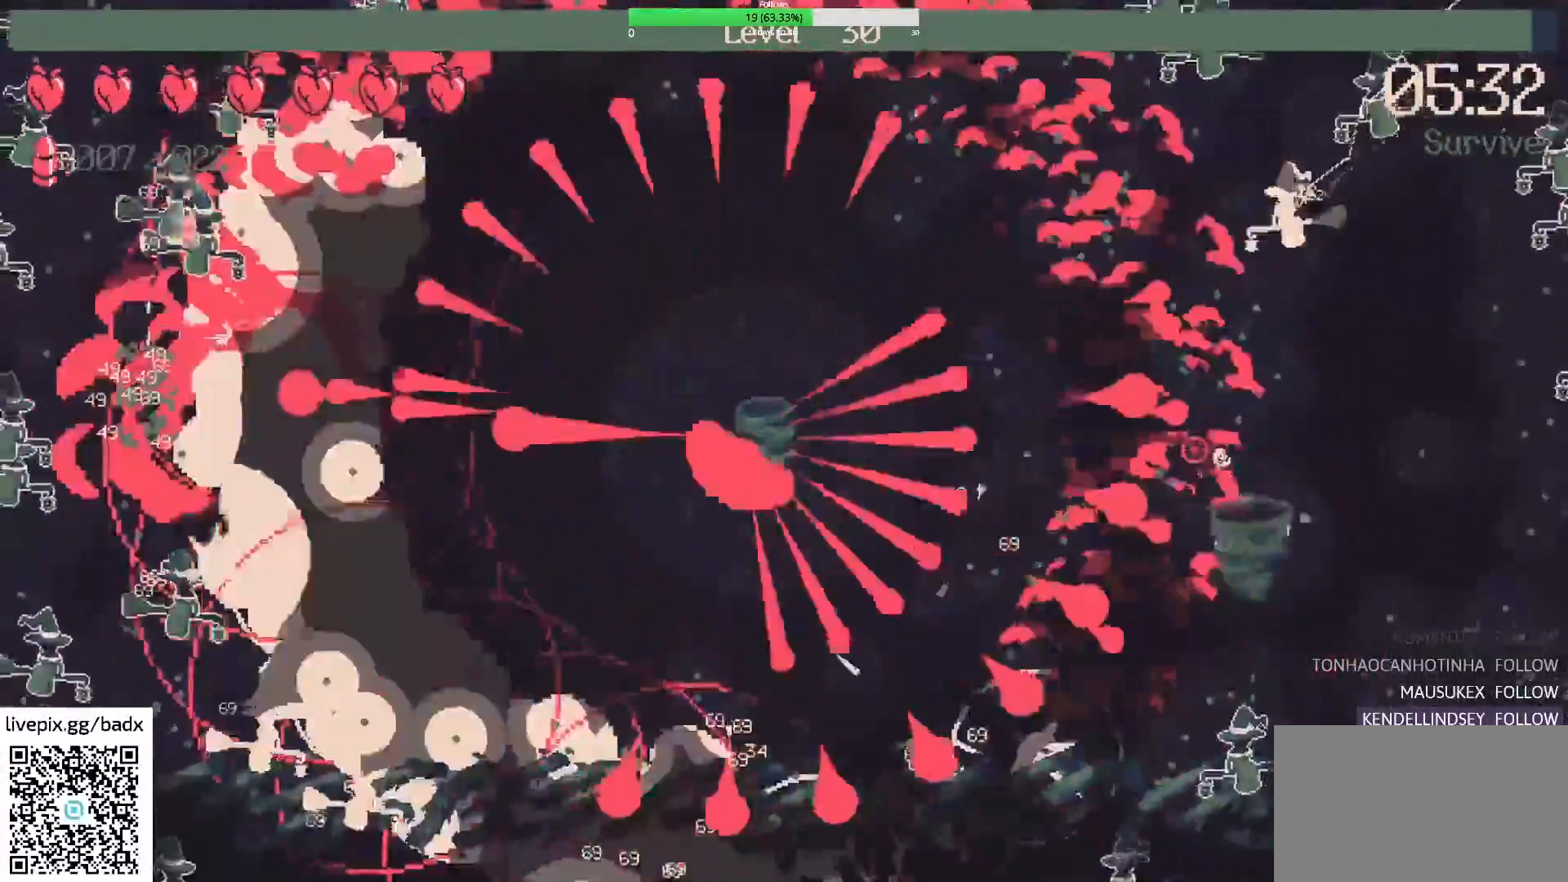
{"keys": ["d"], "mouse": ["right"], "events": [[467, "mouse_right", "down"]]}
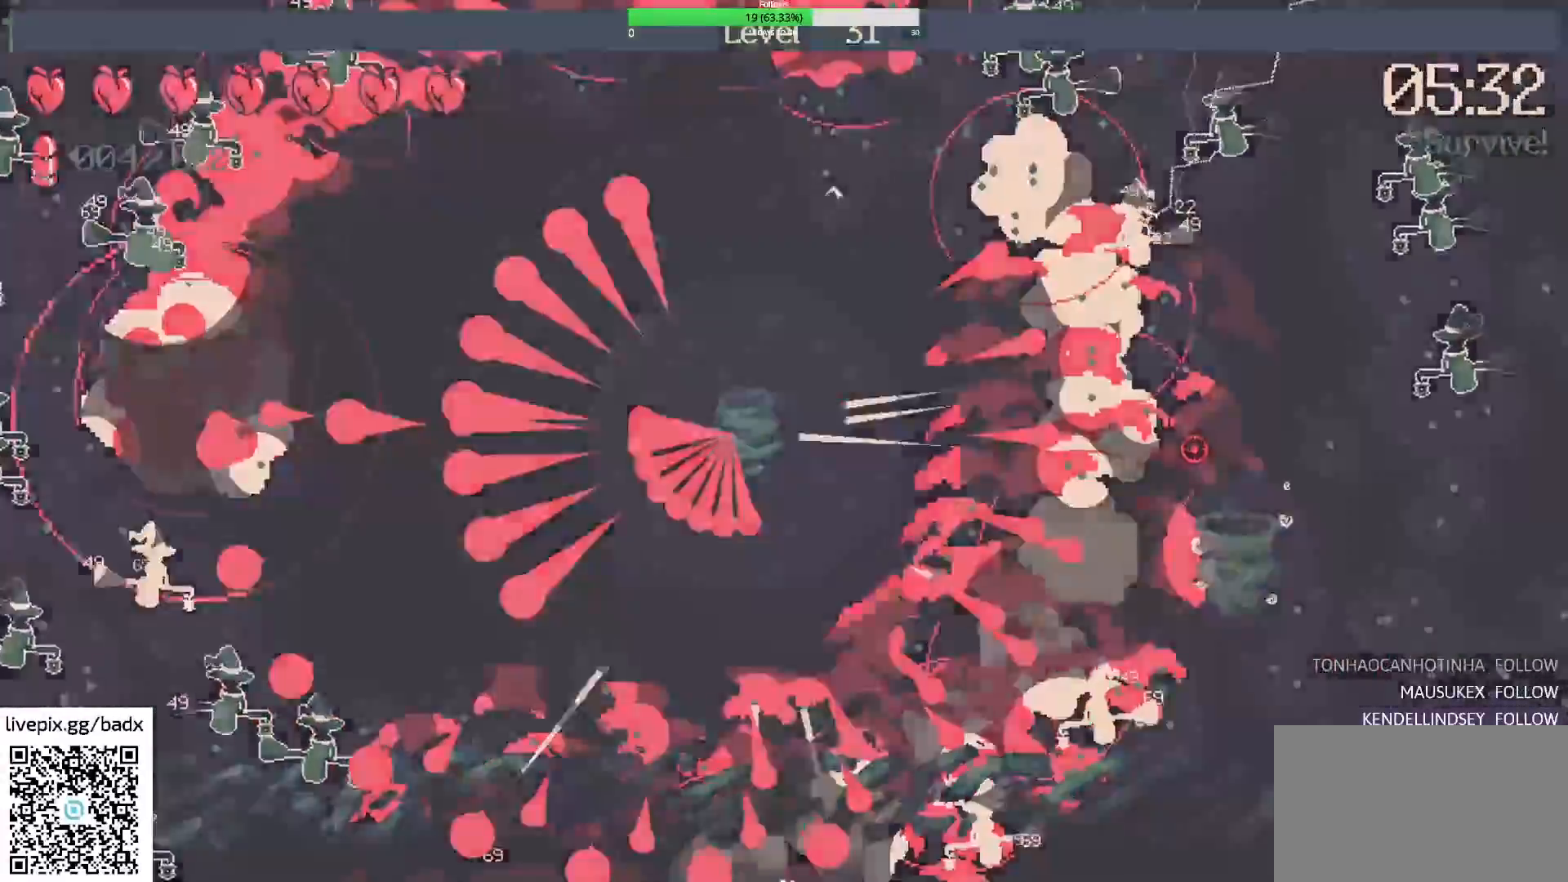
{"keys": [], "mouse": [], "events": [[117, "mouse_right", "up"], [300, "d", "up"]]}
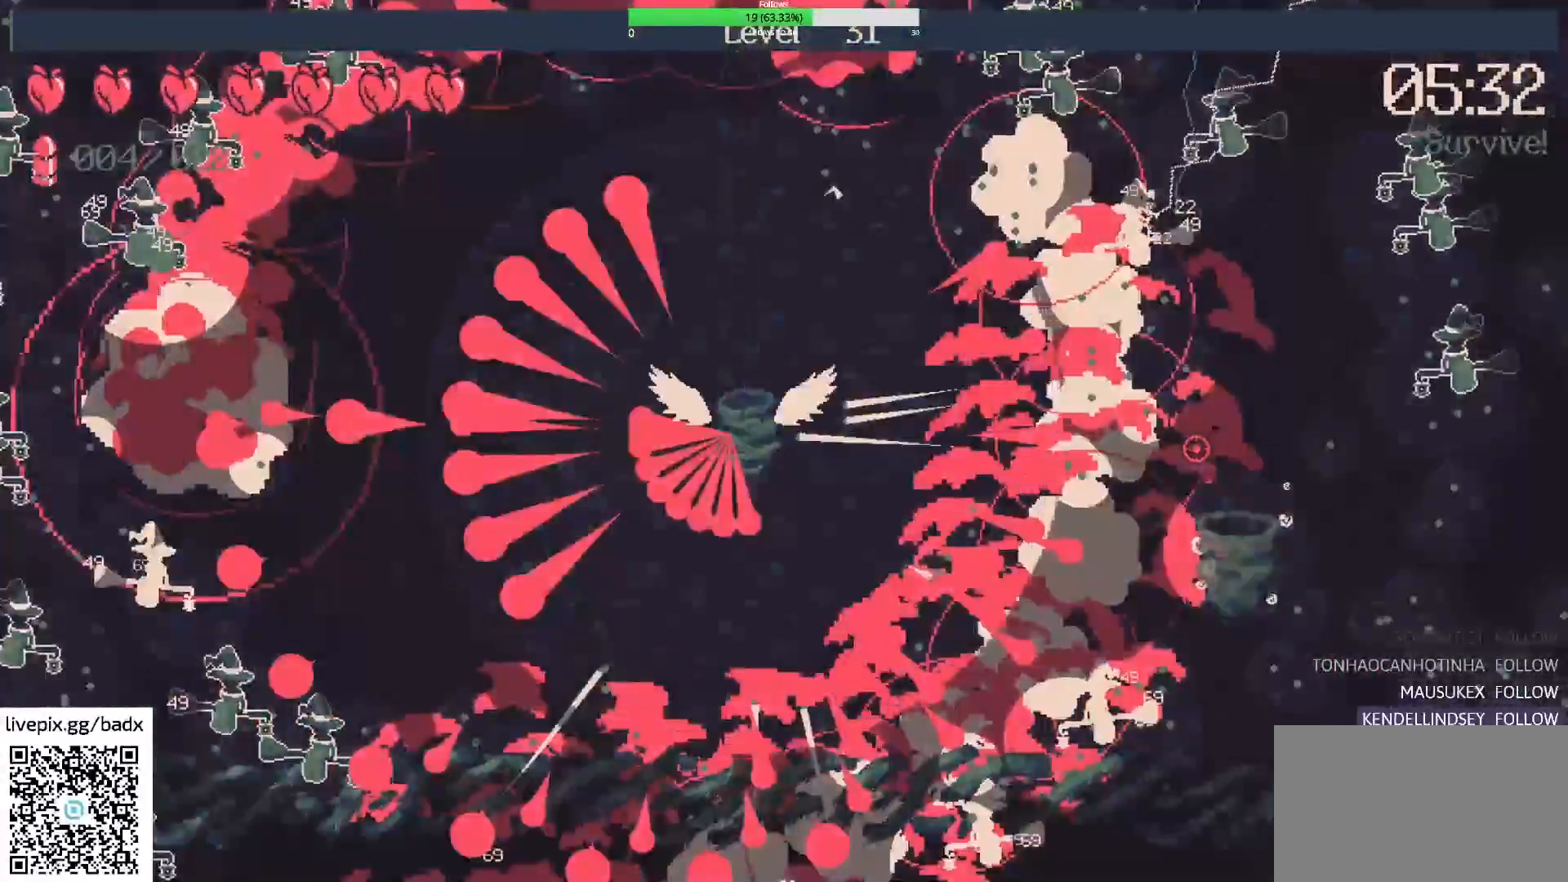
{"keys": [], "mouse": [], "events": []}
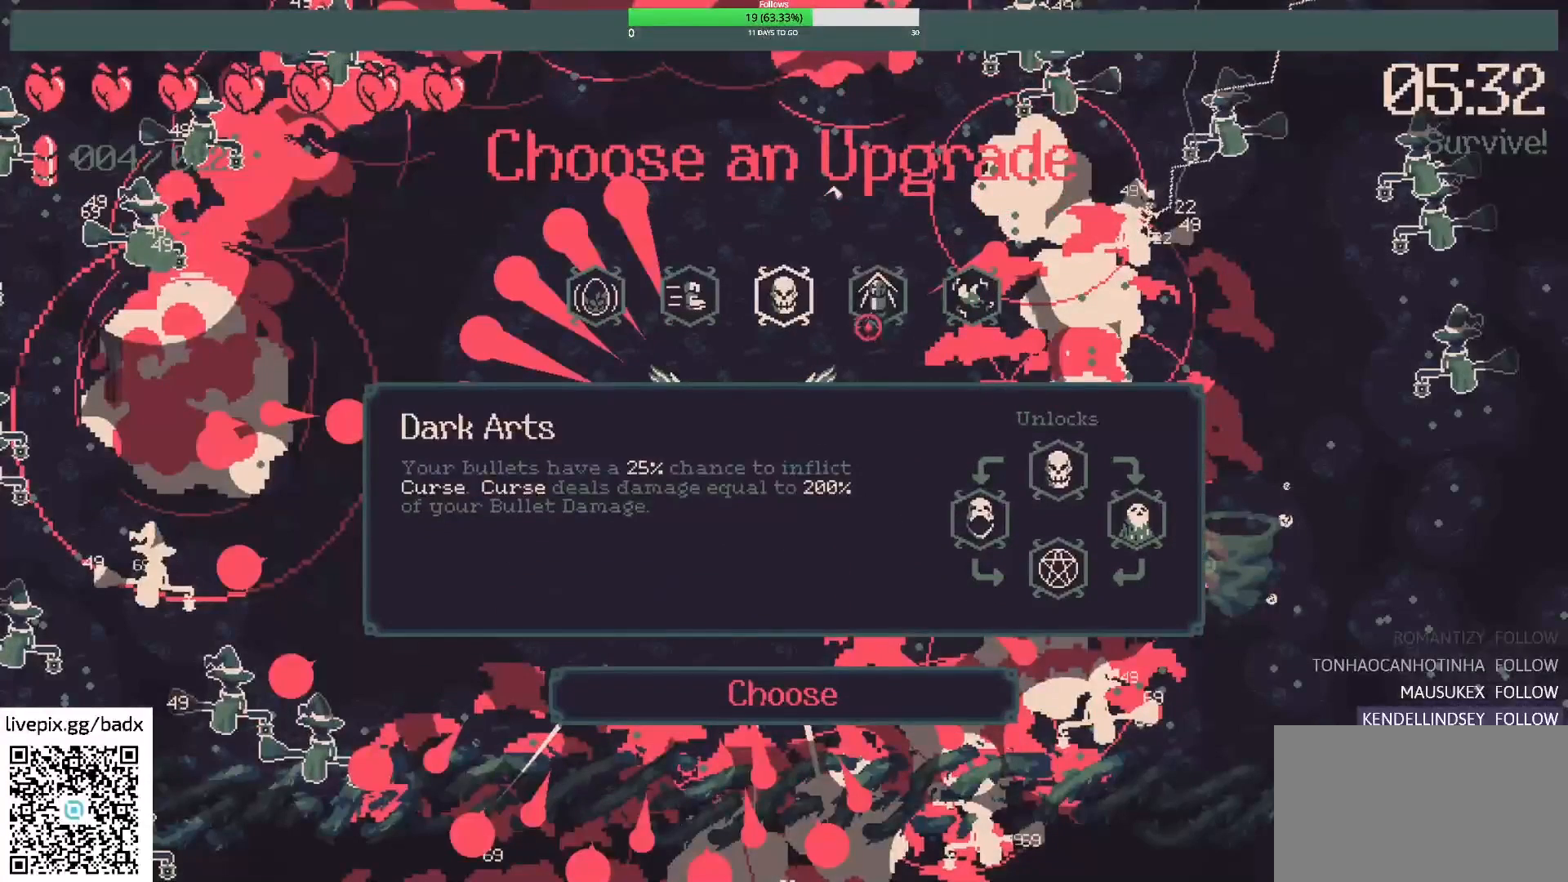
{"keys": [], "mouse": [], "events": []}
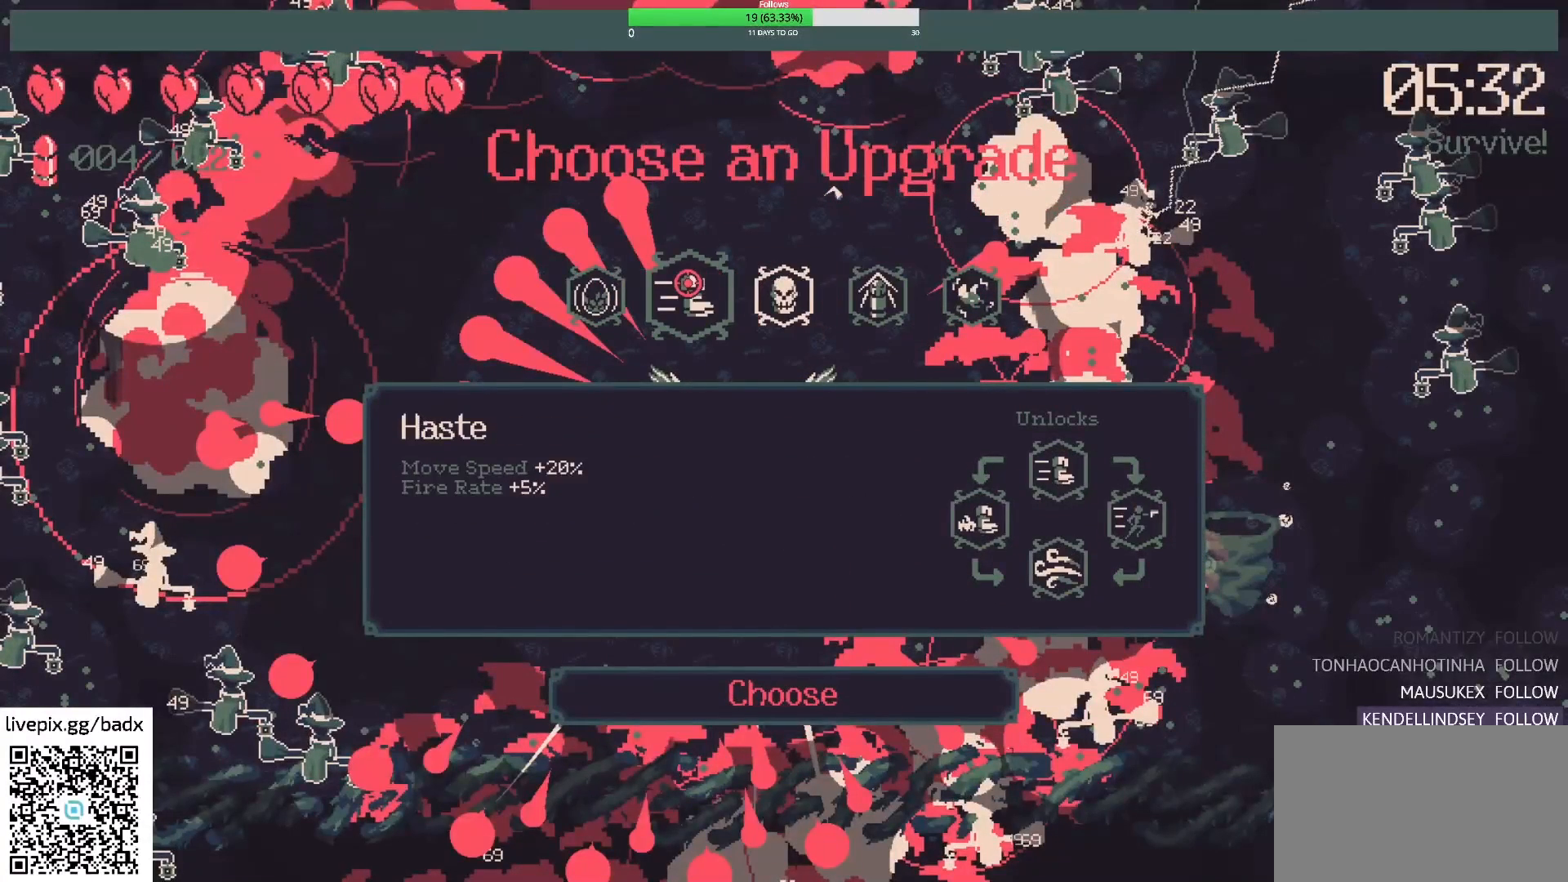
{"keys": [], "mouse": [], "events": []}
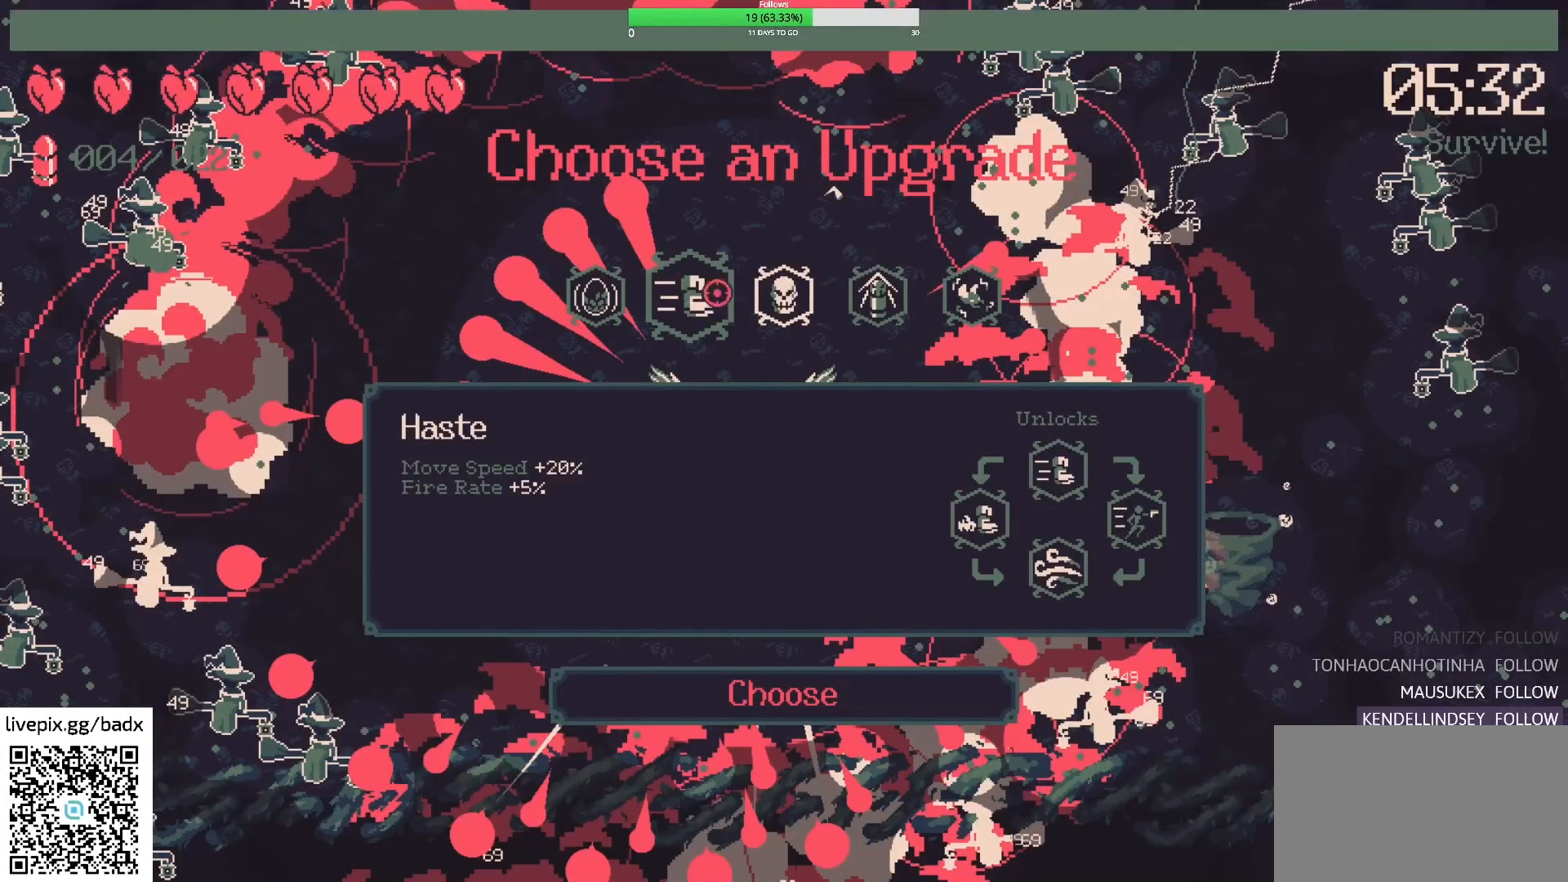
{"keys": [], "mouse": [], "events": []}
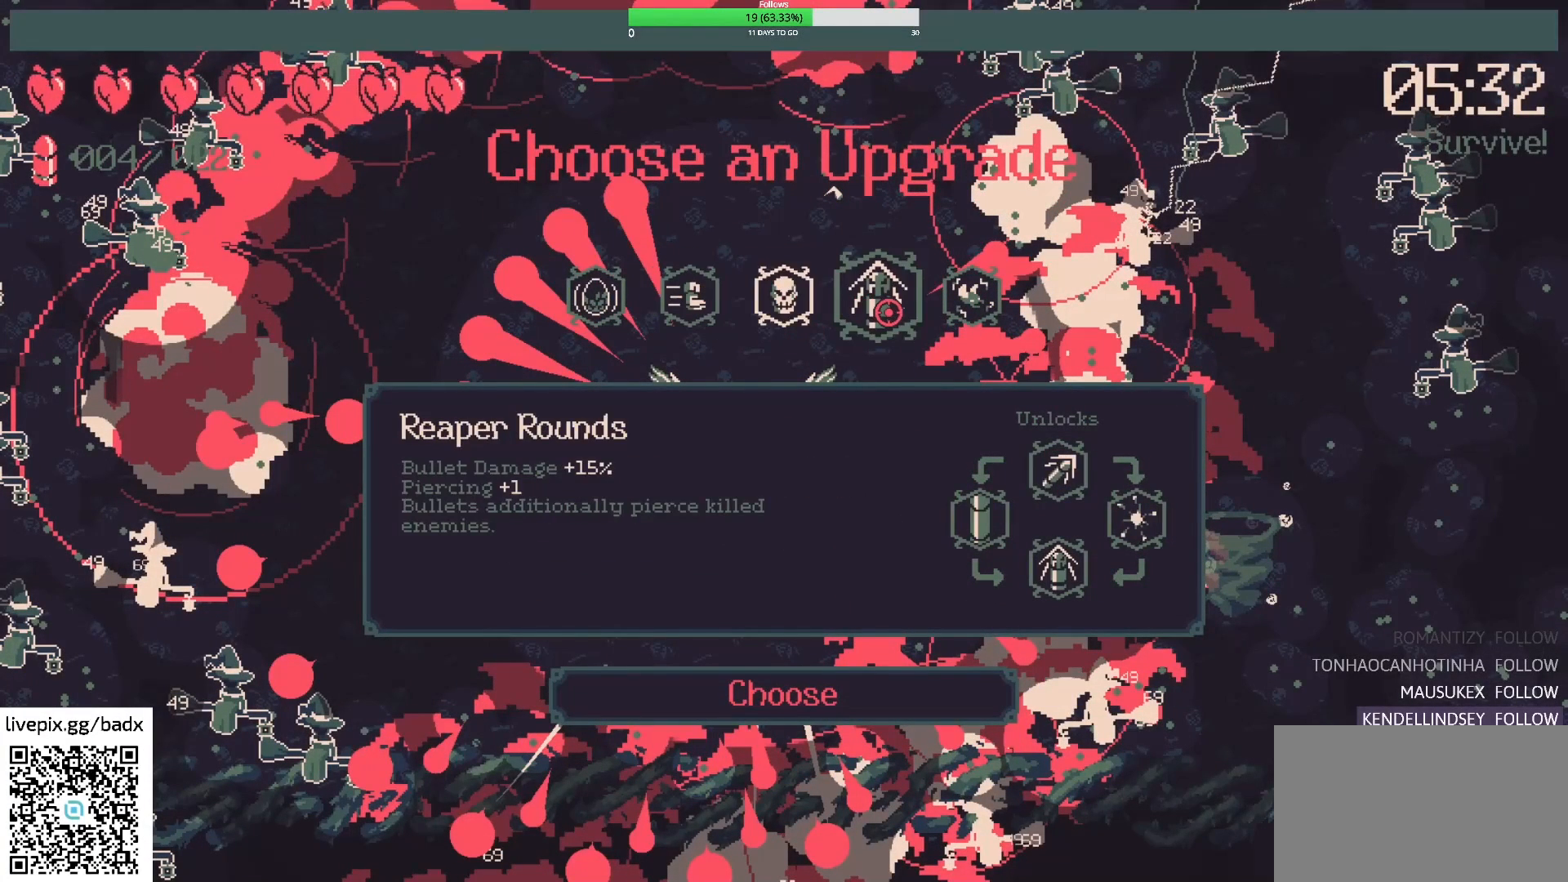
{"keys": [], "mouse": [], "events": [[183, "mouse_left", "down"], [283, "mouse_left", "up"]]}
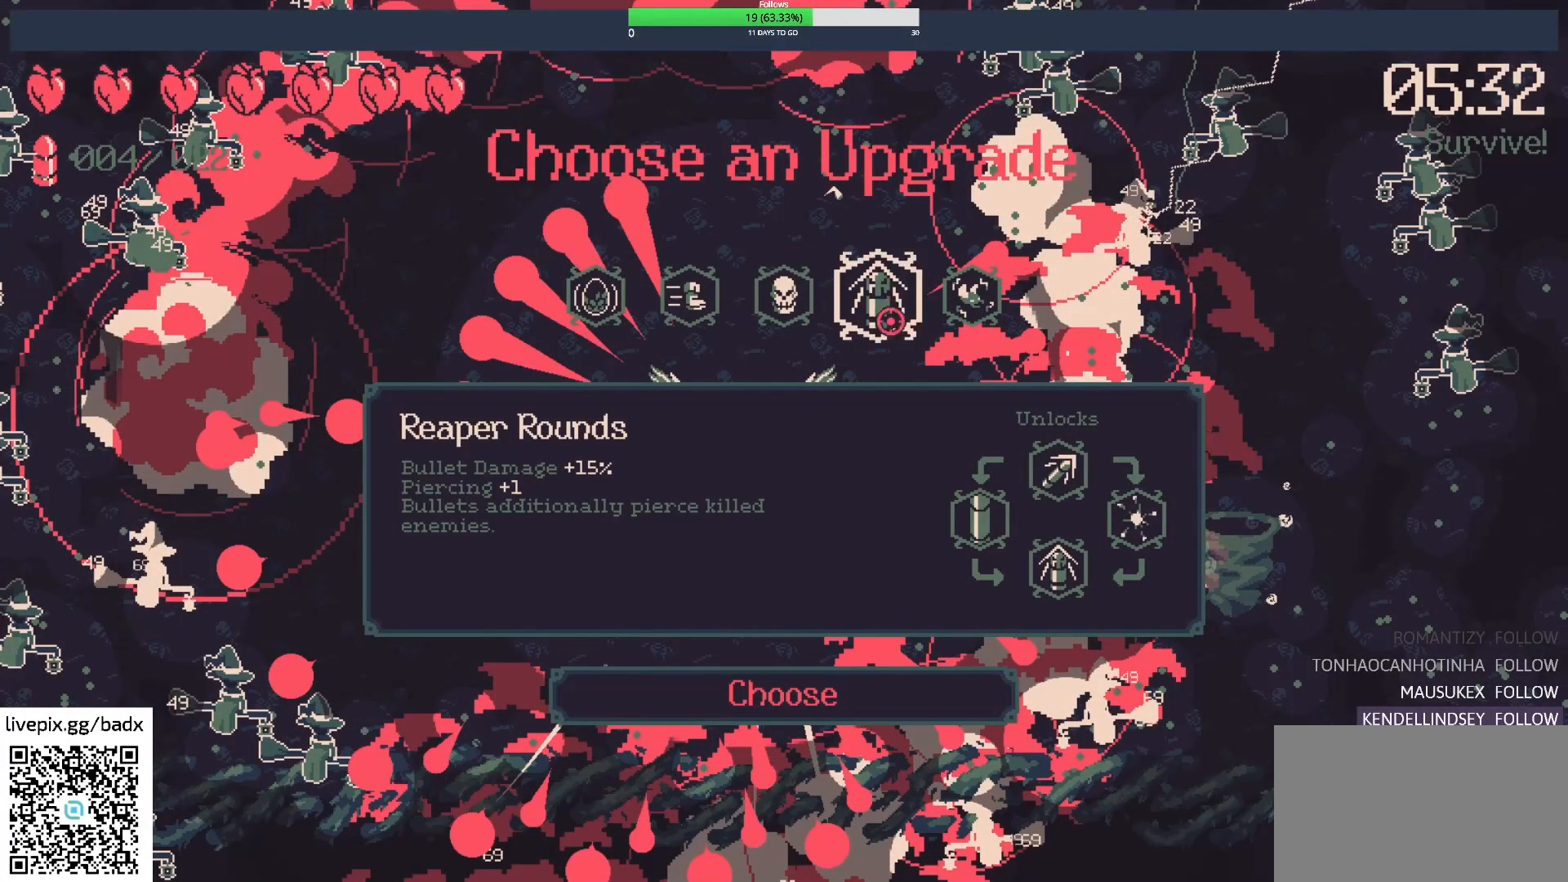
{"keys": [], "mouse": [], "events": []}
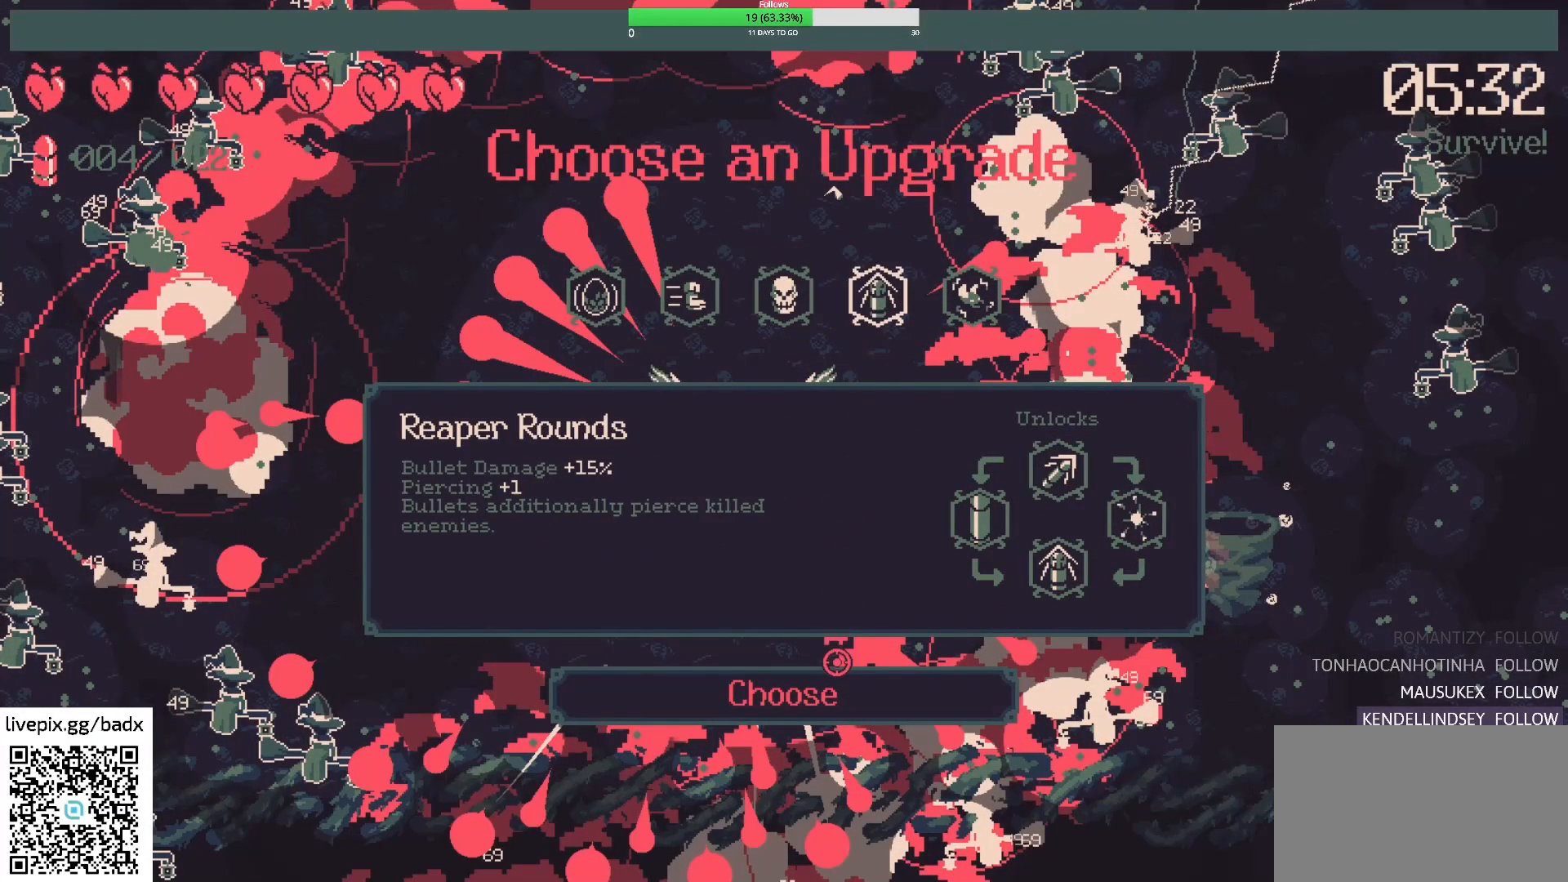
{"keys": [], "mouse": [], "events": []}
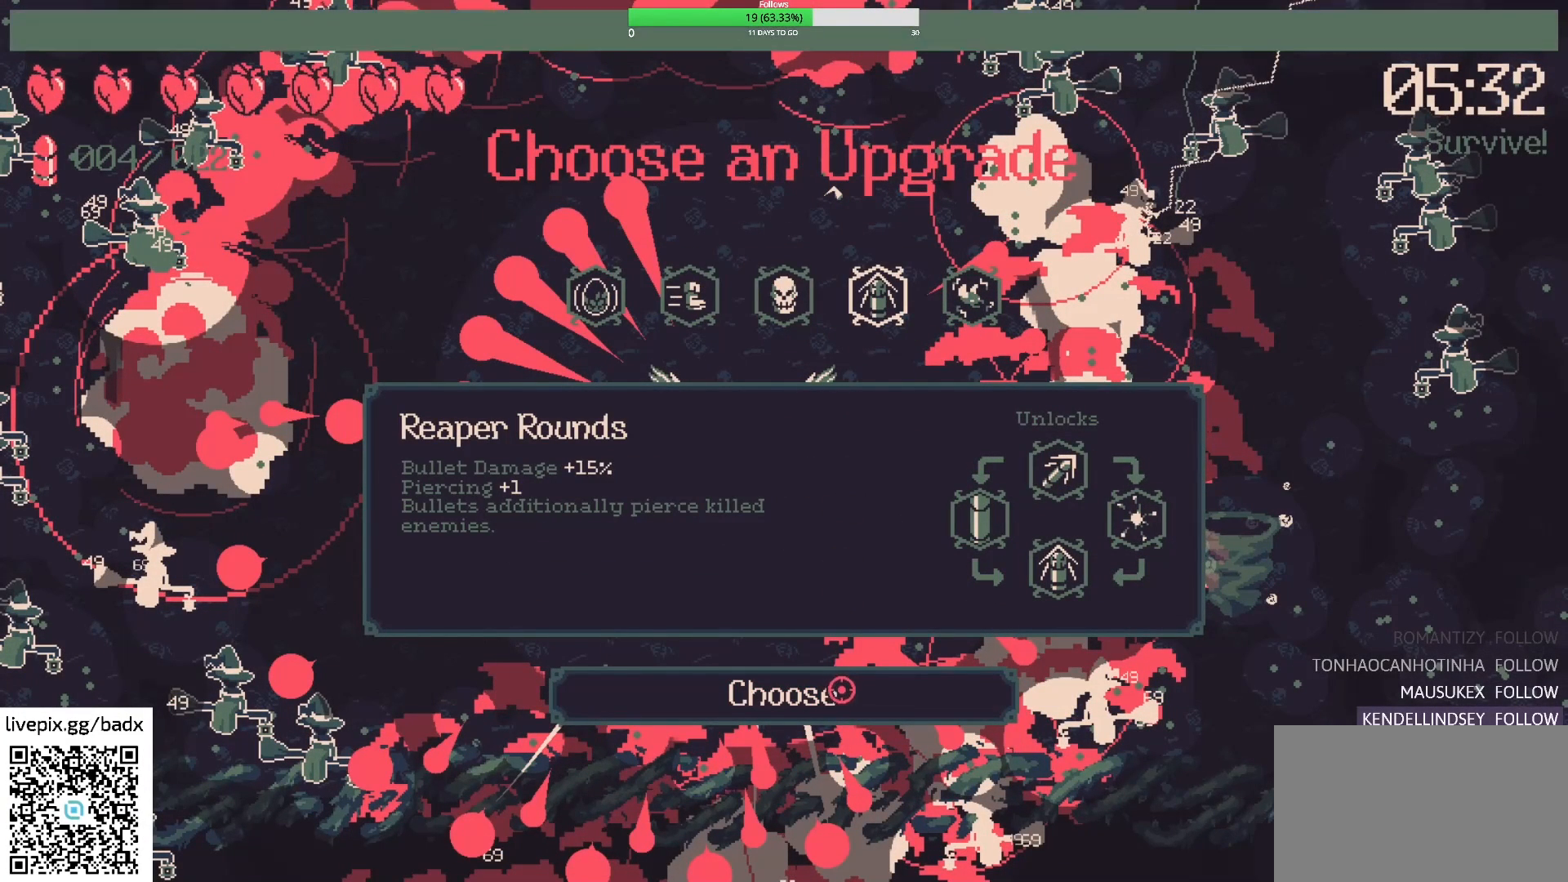
{"keys": [], "mouse": [], "events": []}
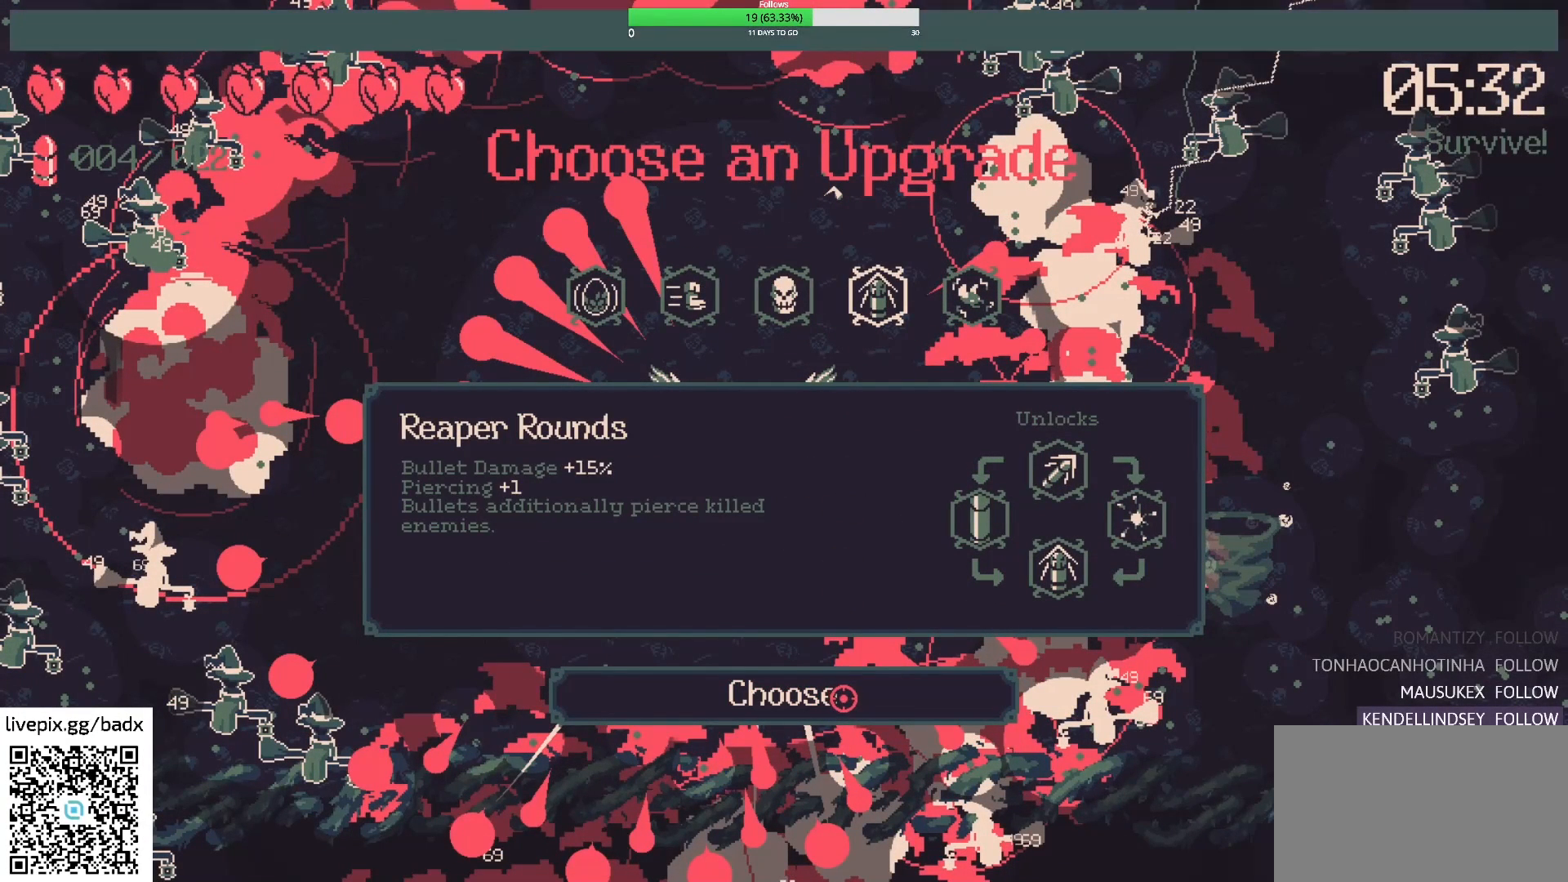
{"keys": [], "mouse": [], "events": []}
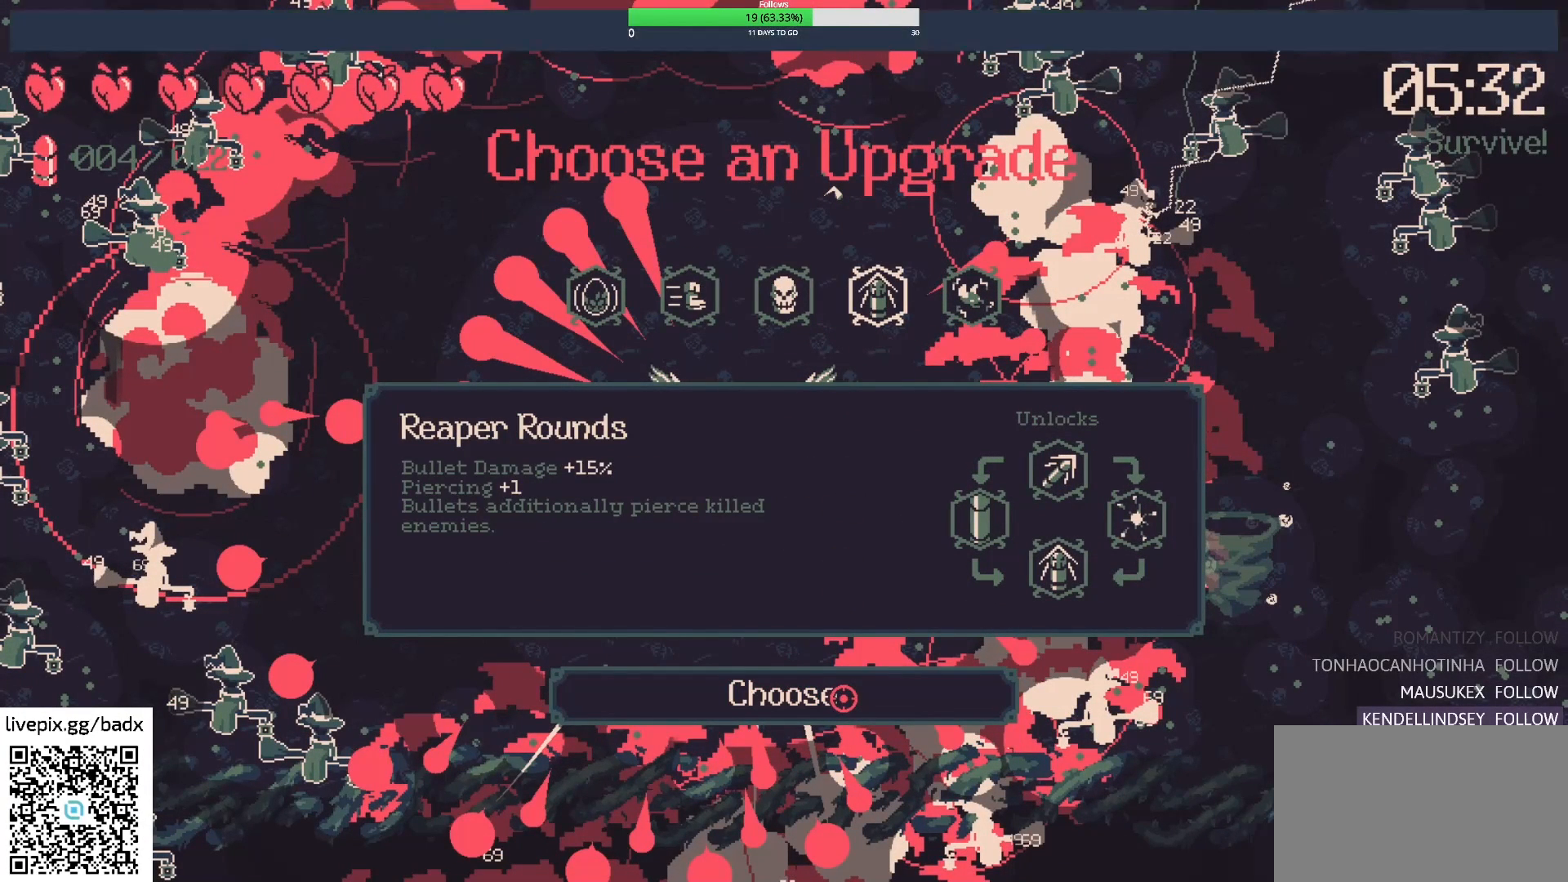
{"keys": [], "mouse": [], "events": []}
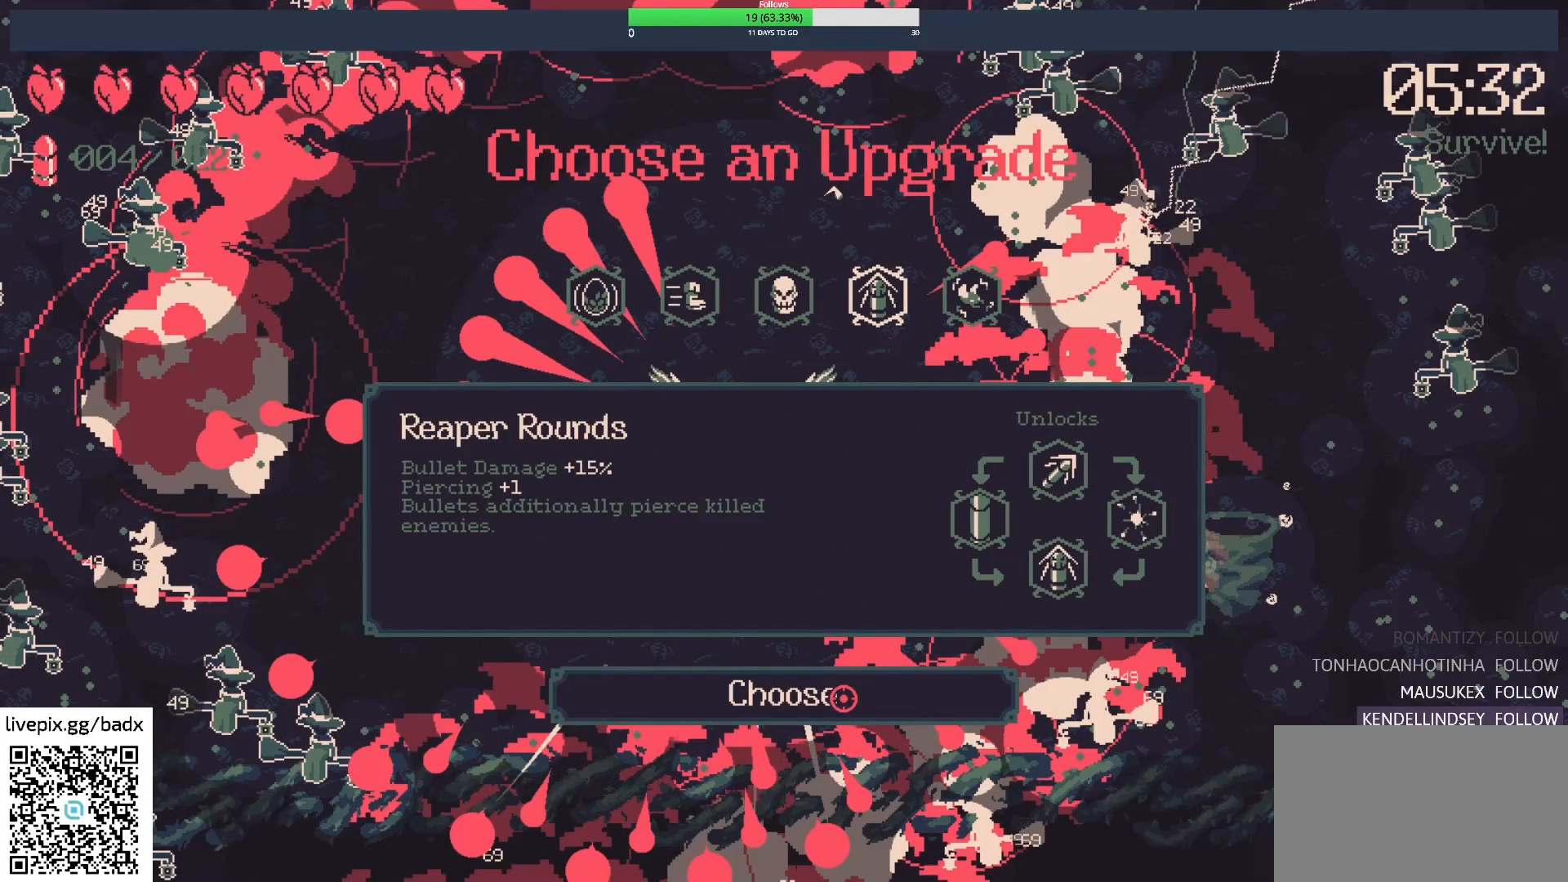
{"keys": [], "mouse": [], "events": []}
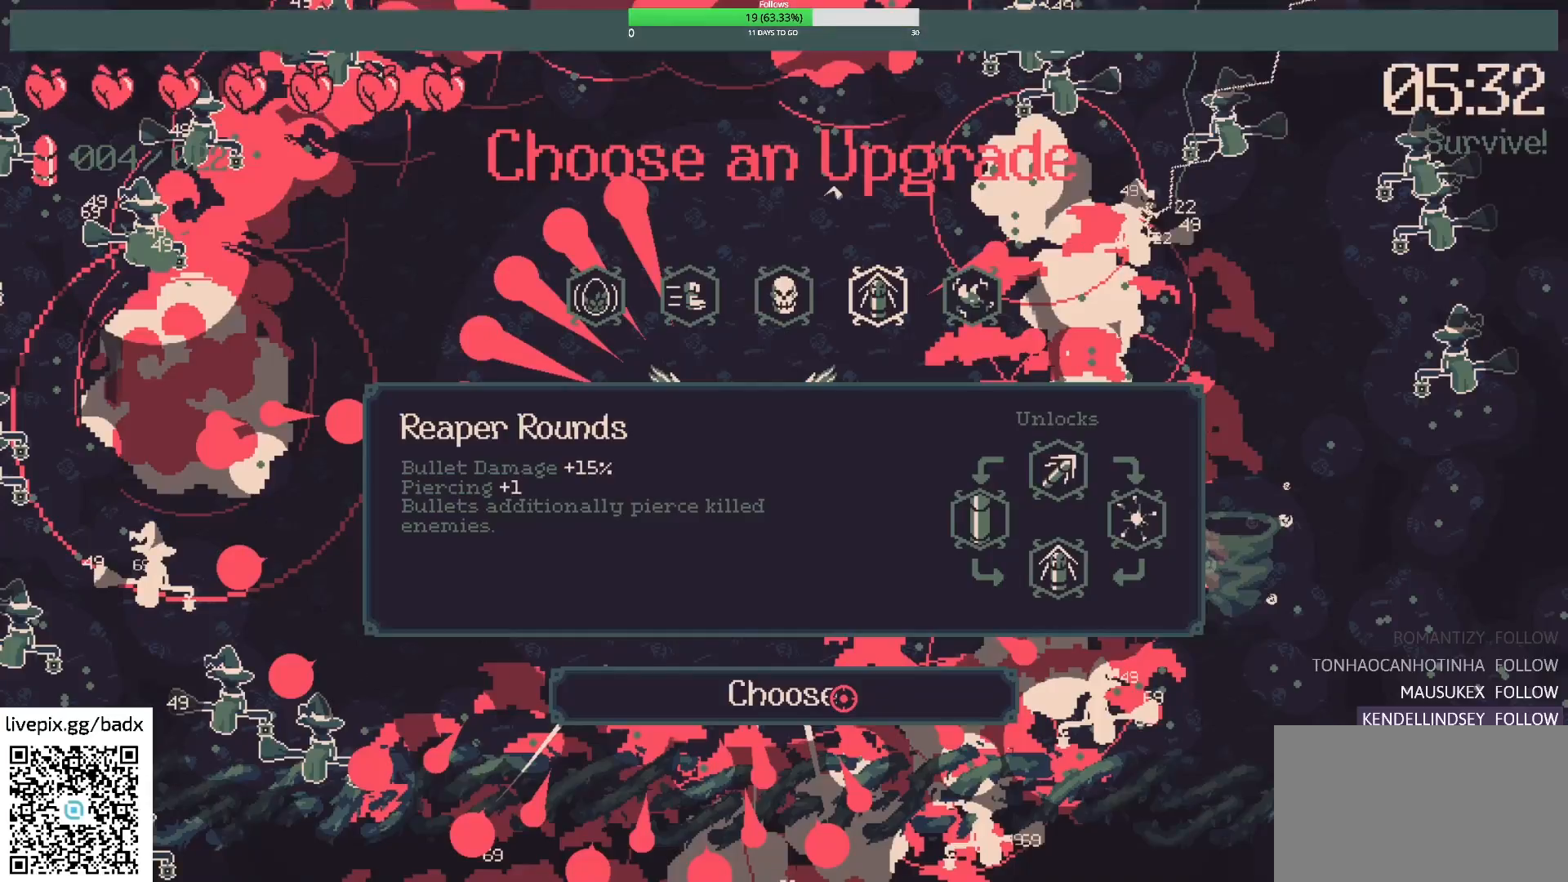
{"keys": [], "mouse": [], "events": [[17, "mouse_left", "down"], [117, "mouse_left", "up"]]}
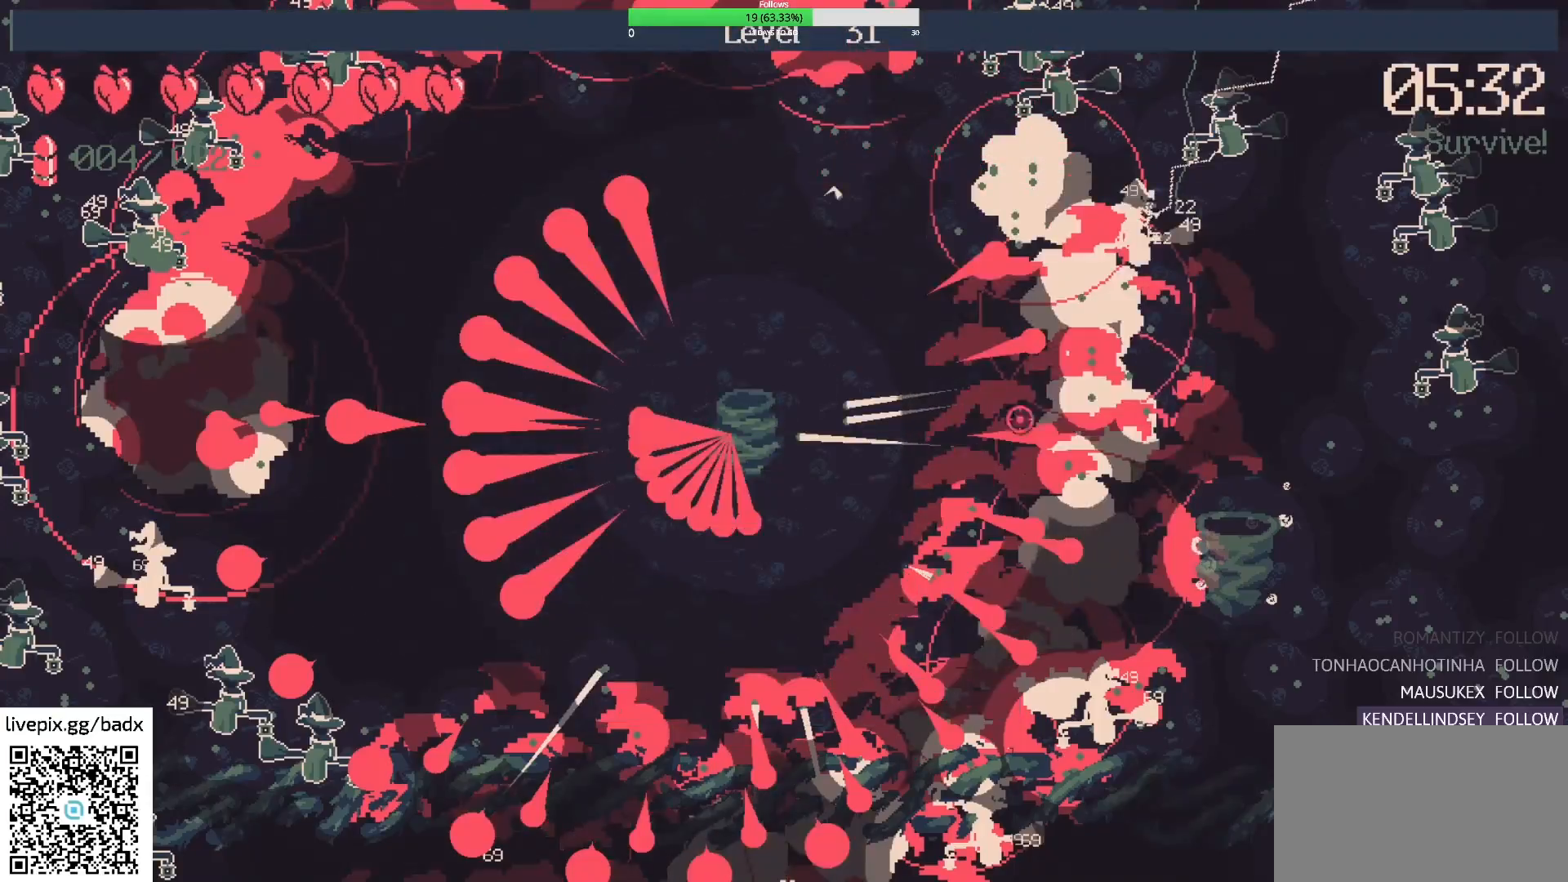
{"keys": [], "mouse": [], "events": []}
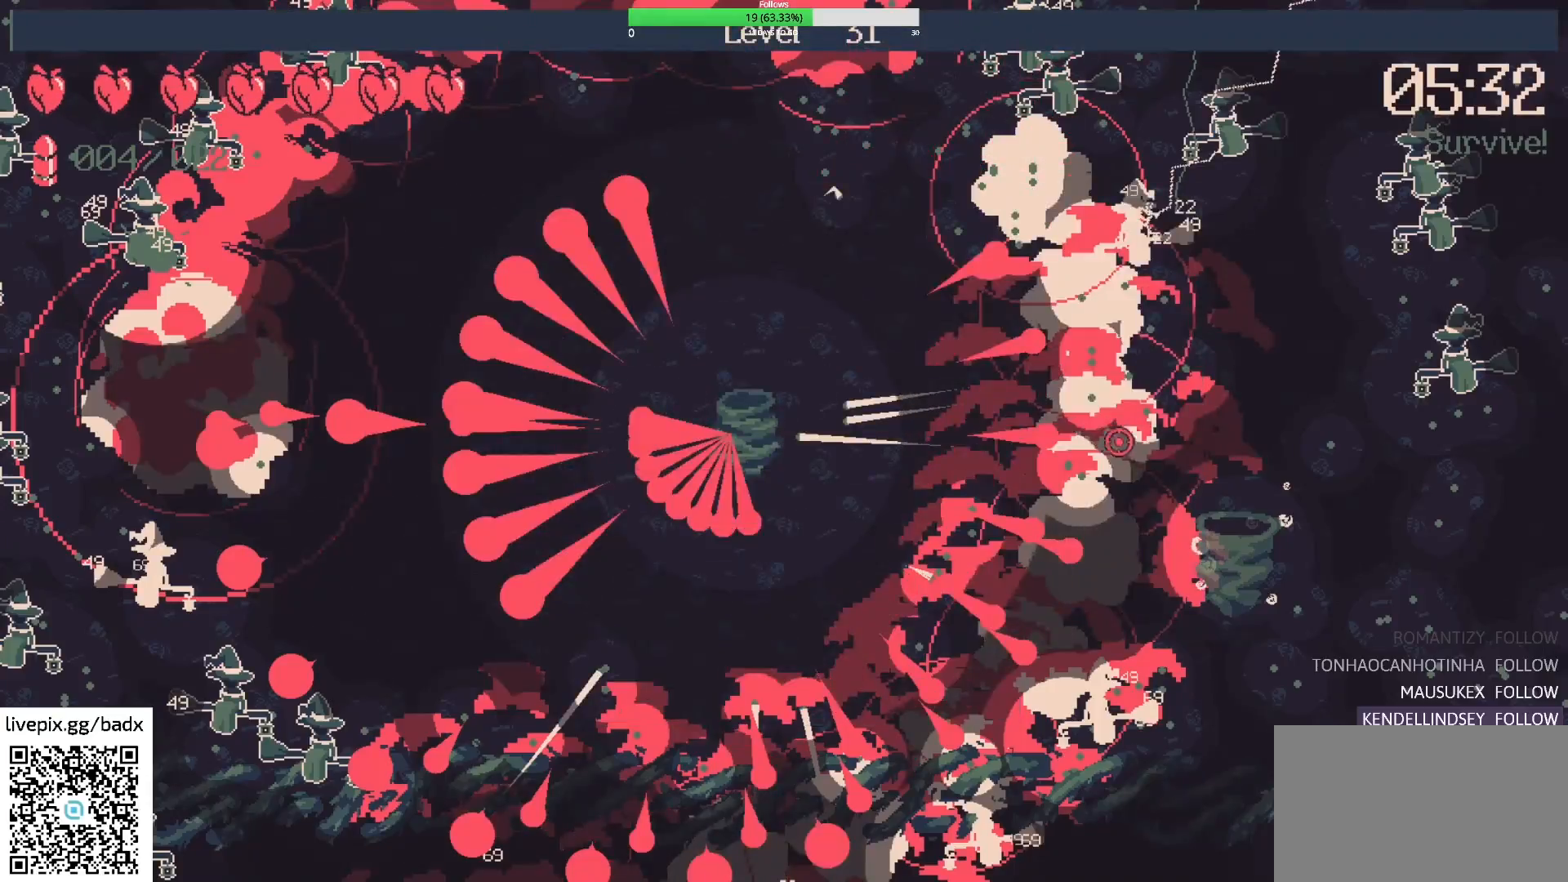
{"keys": [], "mouse": ["right"], "events": [[283, "d", "down"], [417, "mouse_right", "down"], [433, "d", "up"]]}
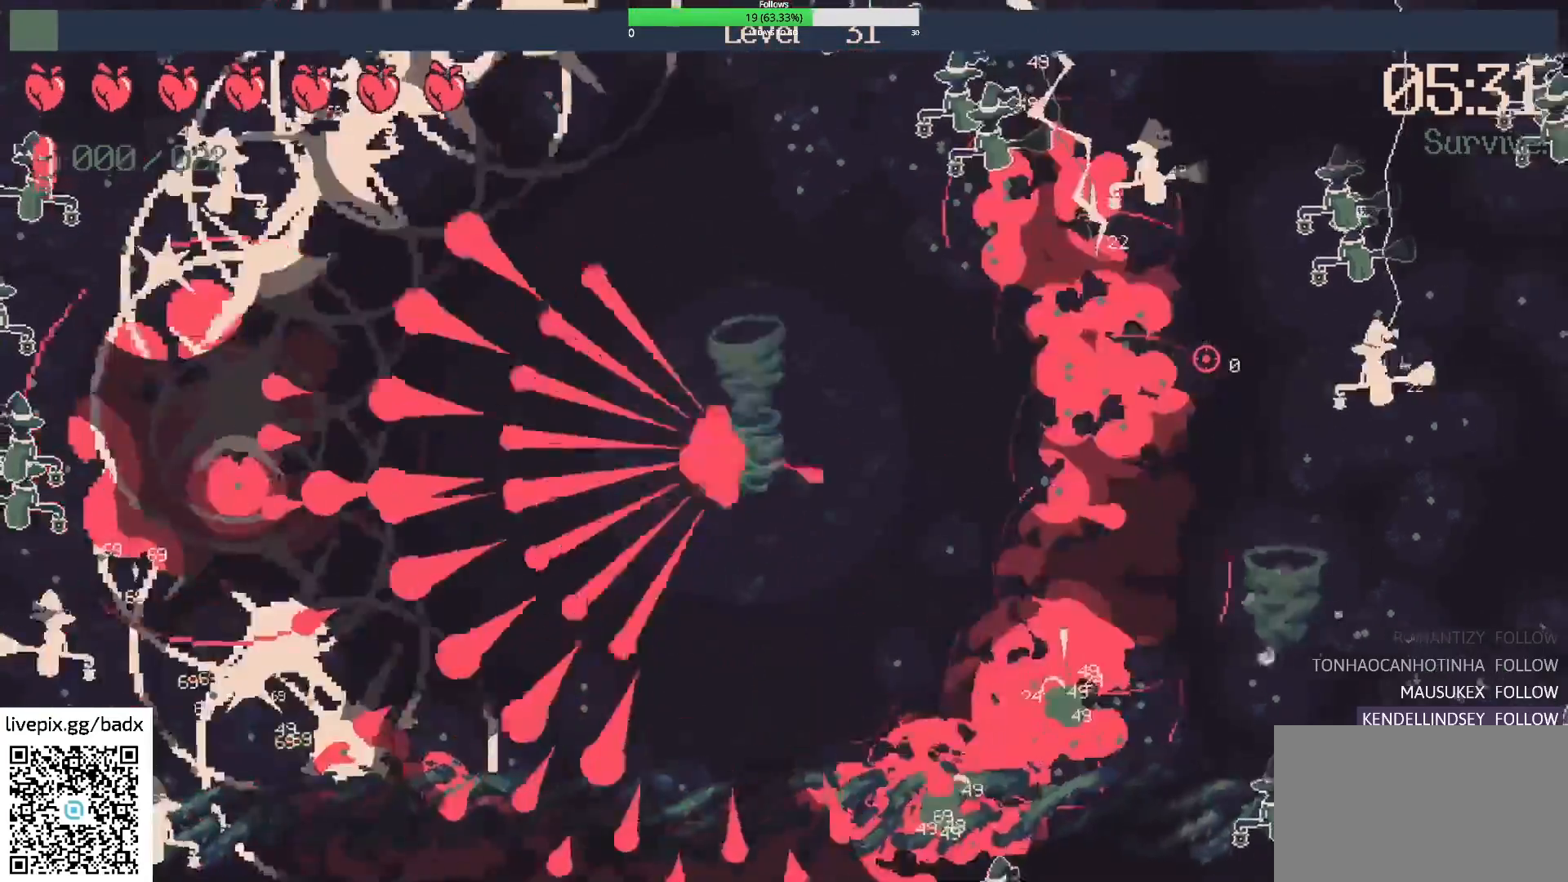
{"keys": ["d", "w"], "mouse": ["right"], "events": [[117, "d", "down"], [117, "mouse_right", "up"], [433, "w", "down"], [483, "mouse_right", "down"]]}
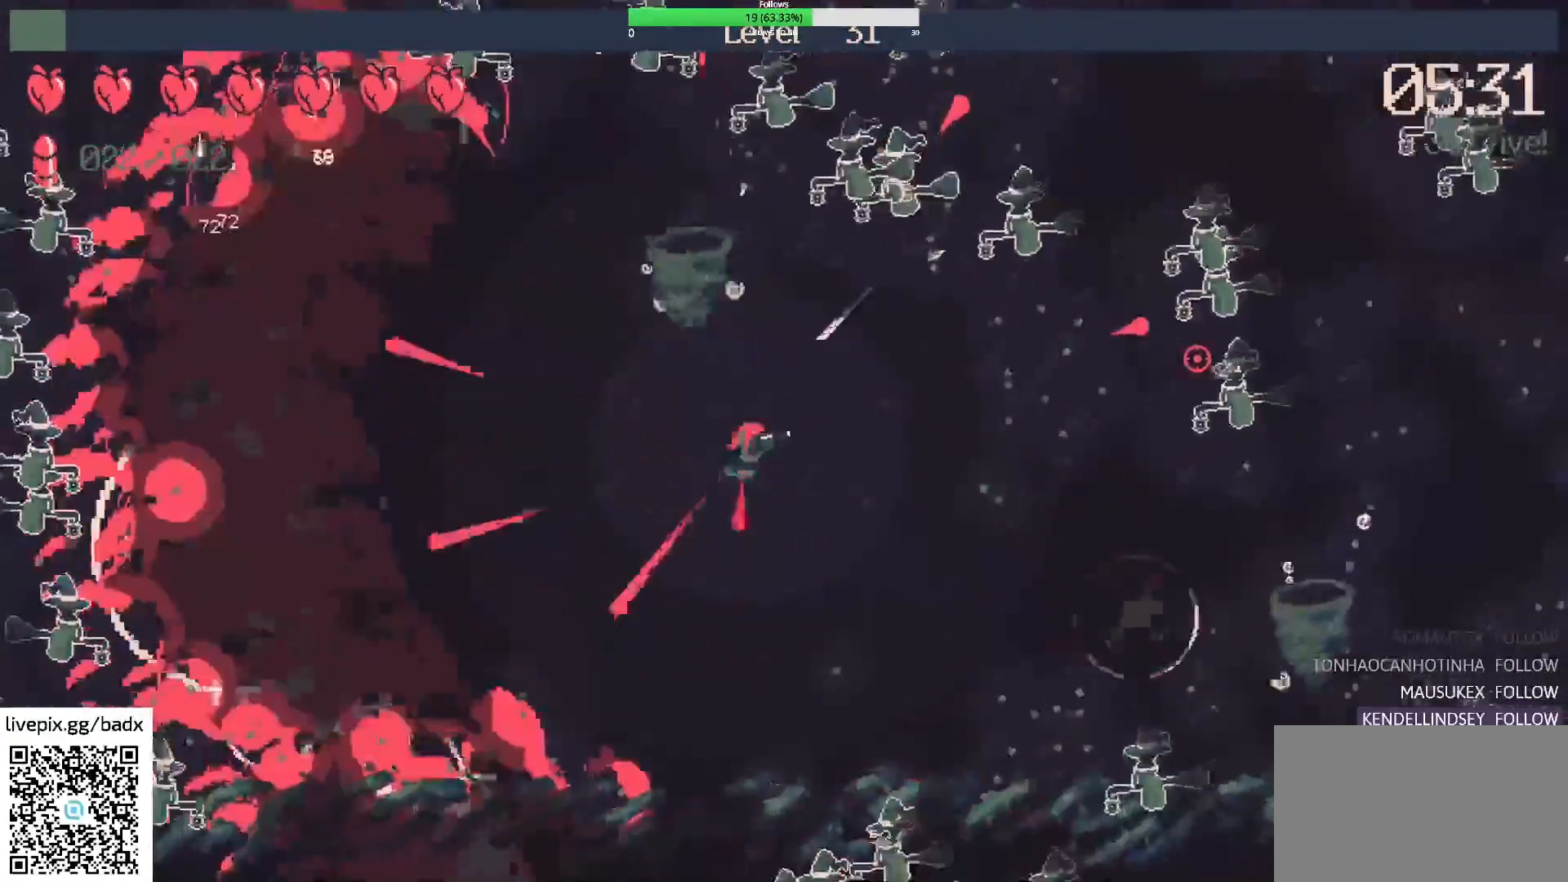
{"keys": ["d"], "mouse": [], "events": [[33, "w", "up"], [83, "d", "up"], [167, "mouse_right", "up"], [200, "s", "down"], [317, "d", "down"], [367, "s", "up"]]}
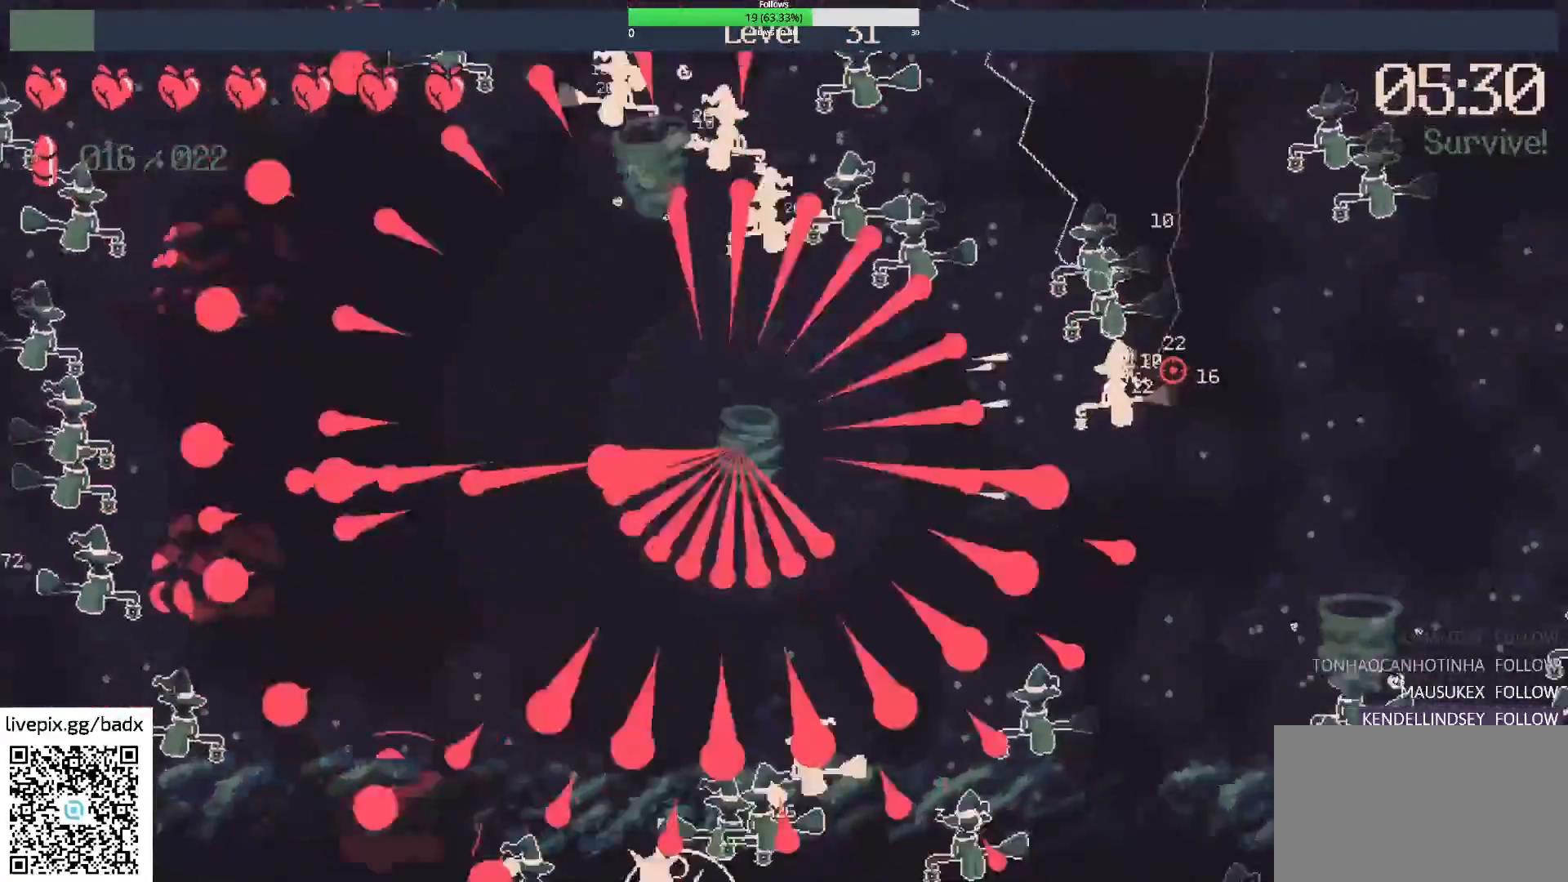
{"keys": ["d"], "mouse": [], "events": [[50, "d", "up"], [283, "s", "down"], [383, "d", "down"], [433, "s", "up"]]}
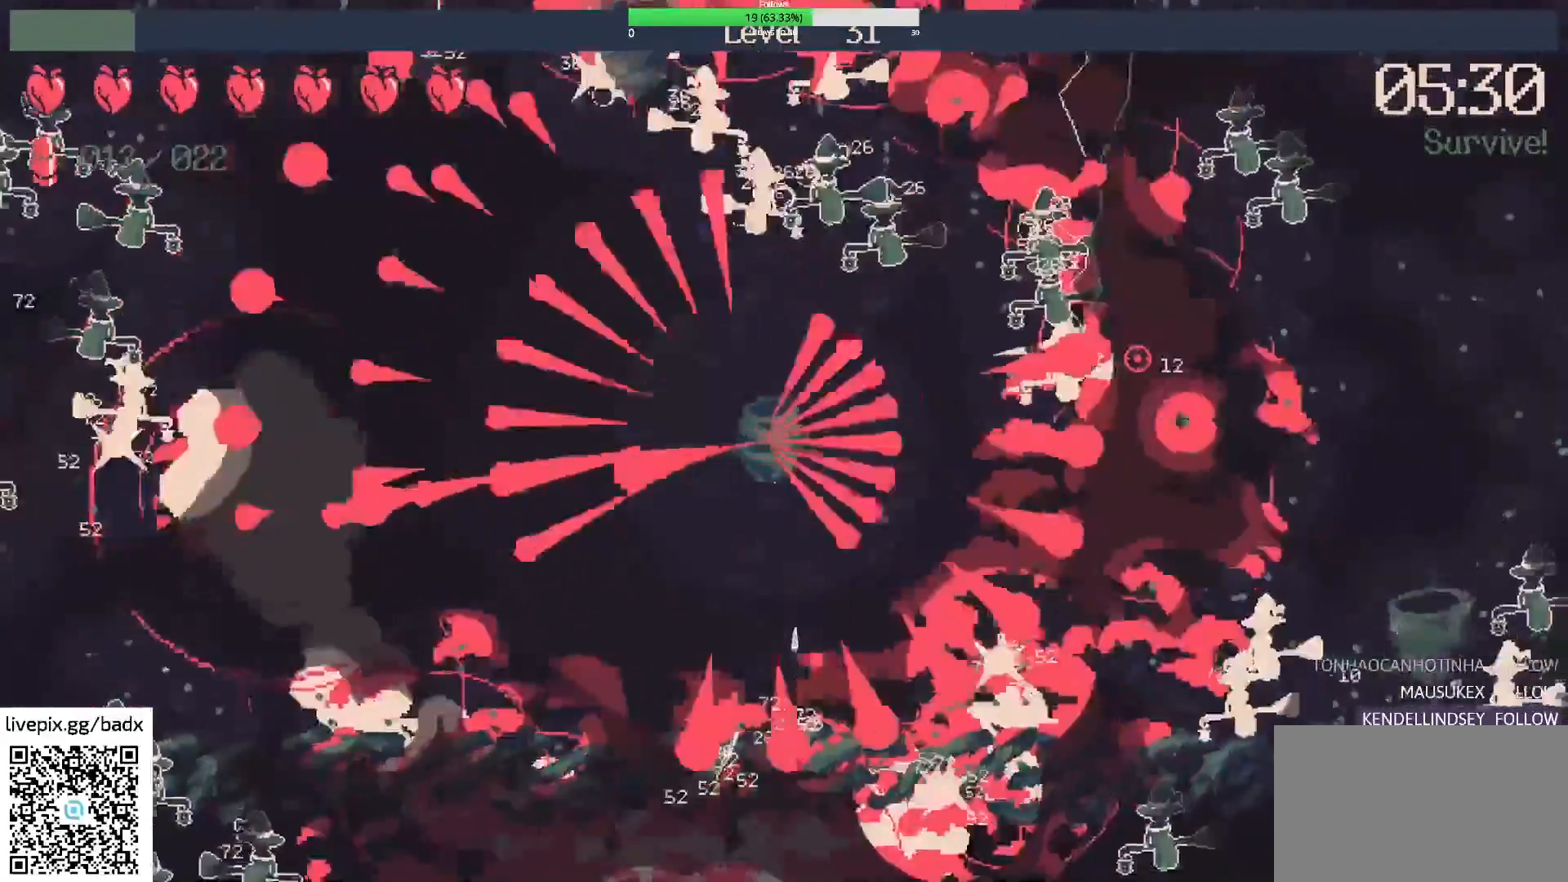
{"keys": [], "mouse": [], "events": [[150, "d", "up"]]}